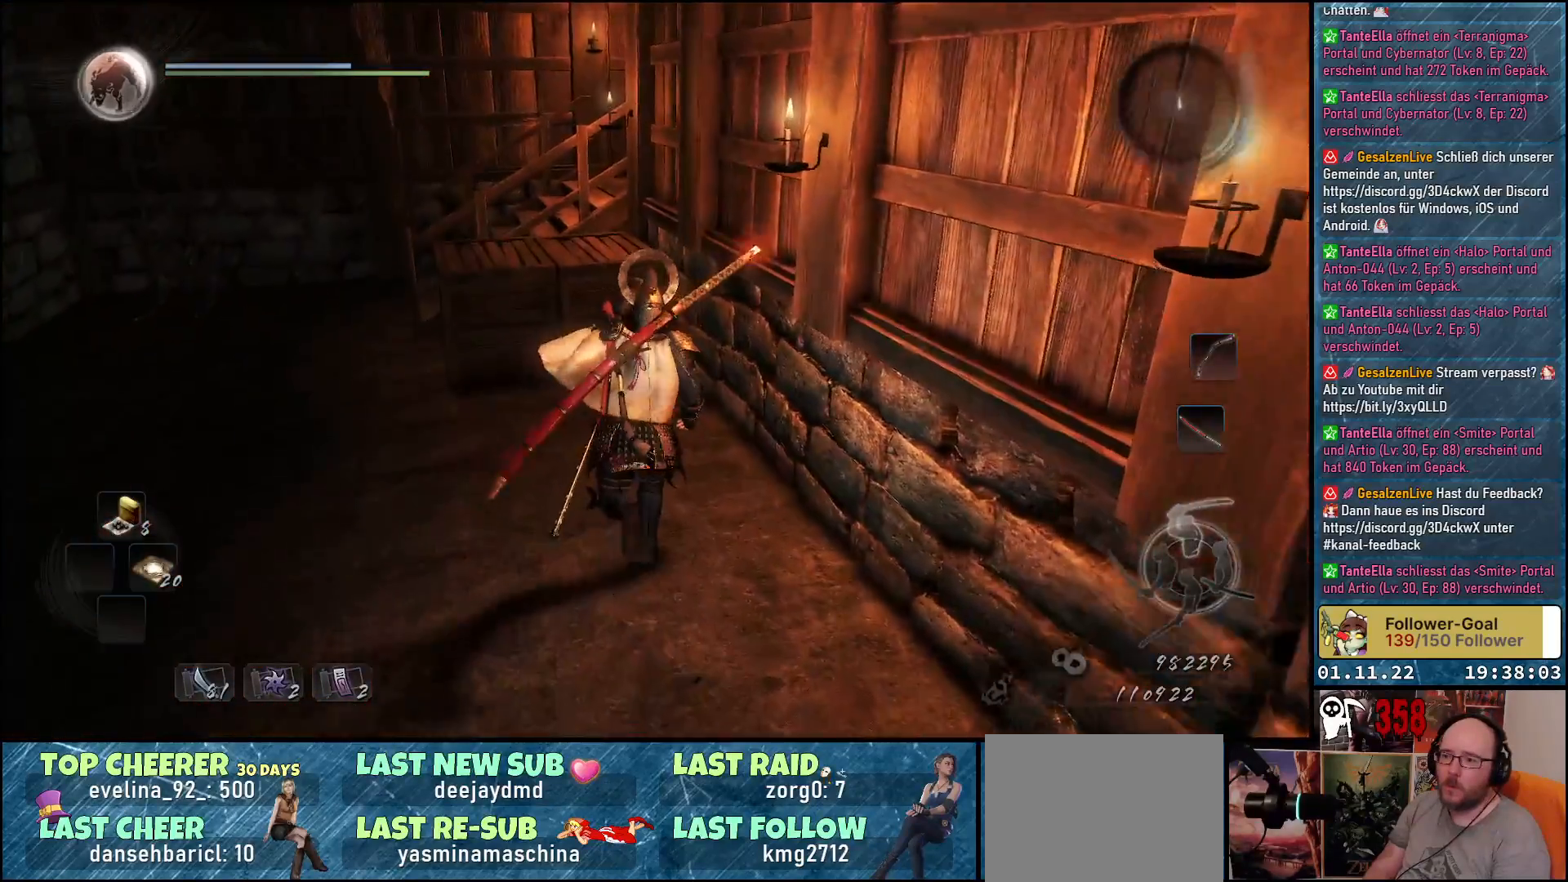
Gameplay with a controller (Xbox layout); each line is a JSON object with the inputs held at the frame after it. "events" lists button and stick changes between this image and that frame as [ms after this image, input, new state], when the widget could be followed in between.
{"buttons": [], "left_stick": "up", "right_stick": "center", "events": [[117, "A", "down"], [300, "A", "up"]]}
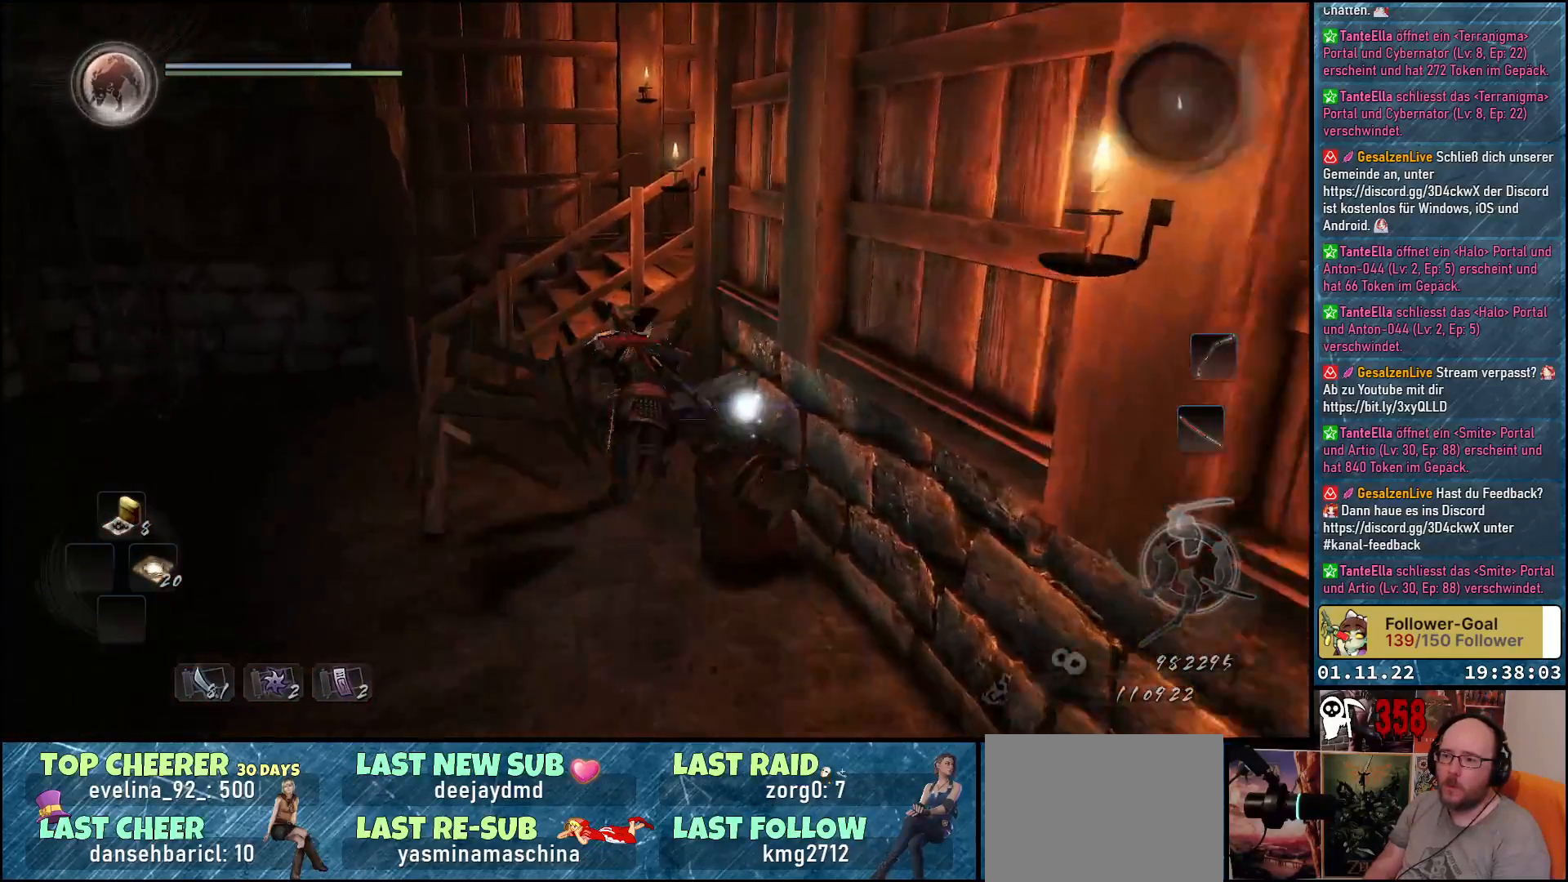
{"buttons": [], "left_stick": "down", "right_stick": "center", "events": [[100, "left_stick", "center"], [217, "left_stick", "down"]]}
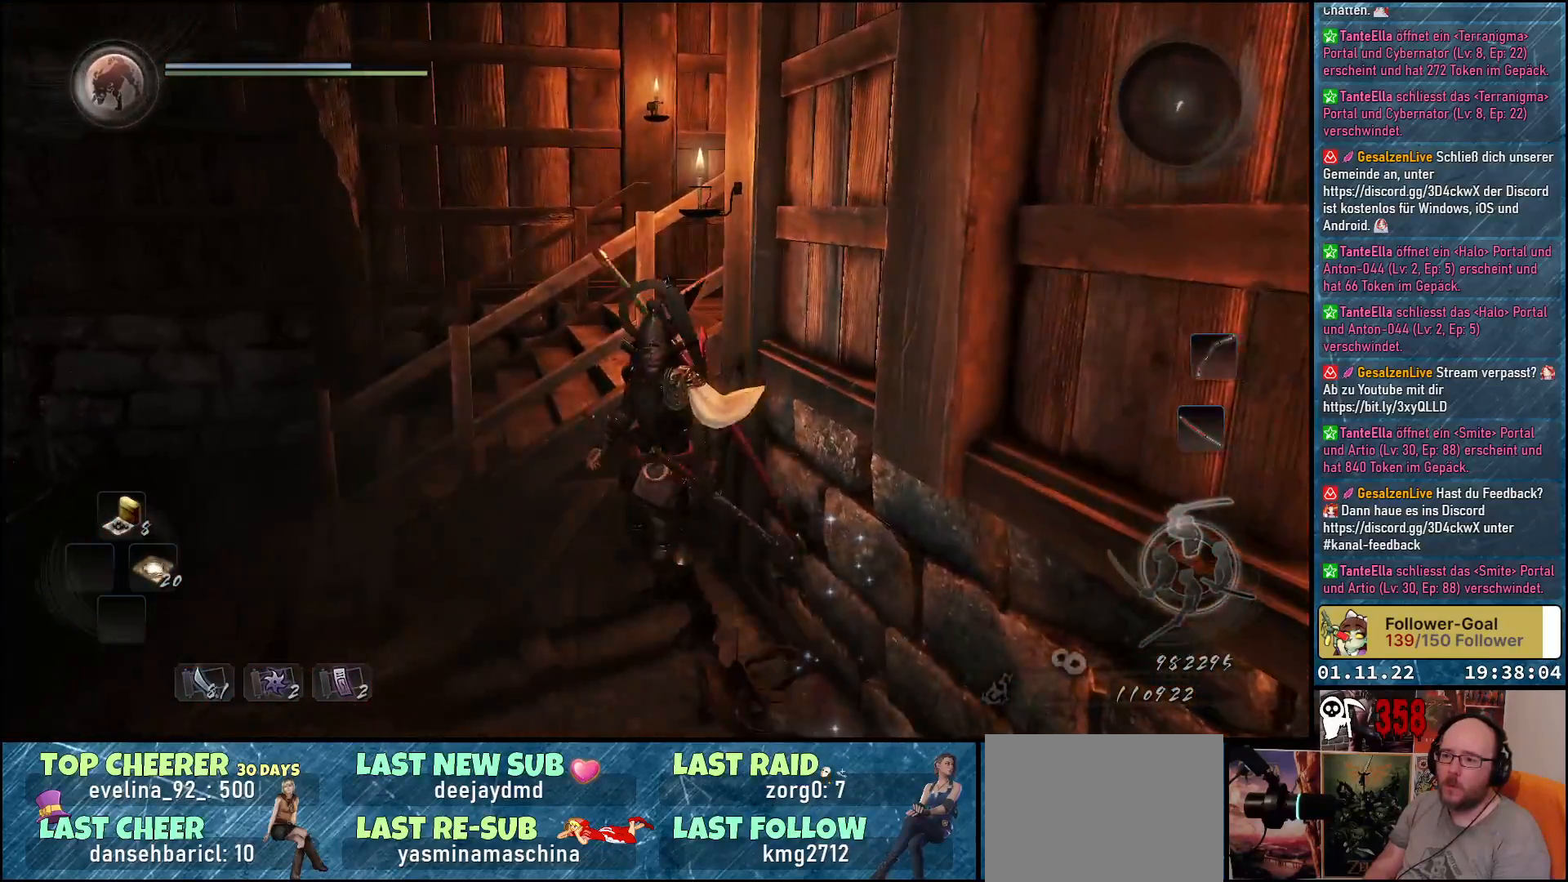
{"buttons": [], "left_stick": "down-right", "right_stick": "right", "events": [[100, "right_stick", "right"], [383, "left_stick", "down-right"]]}
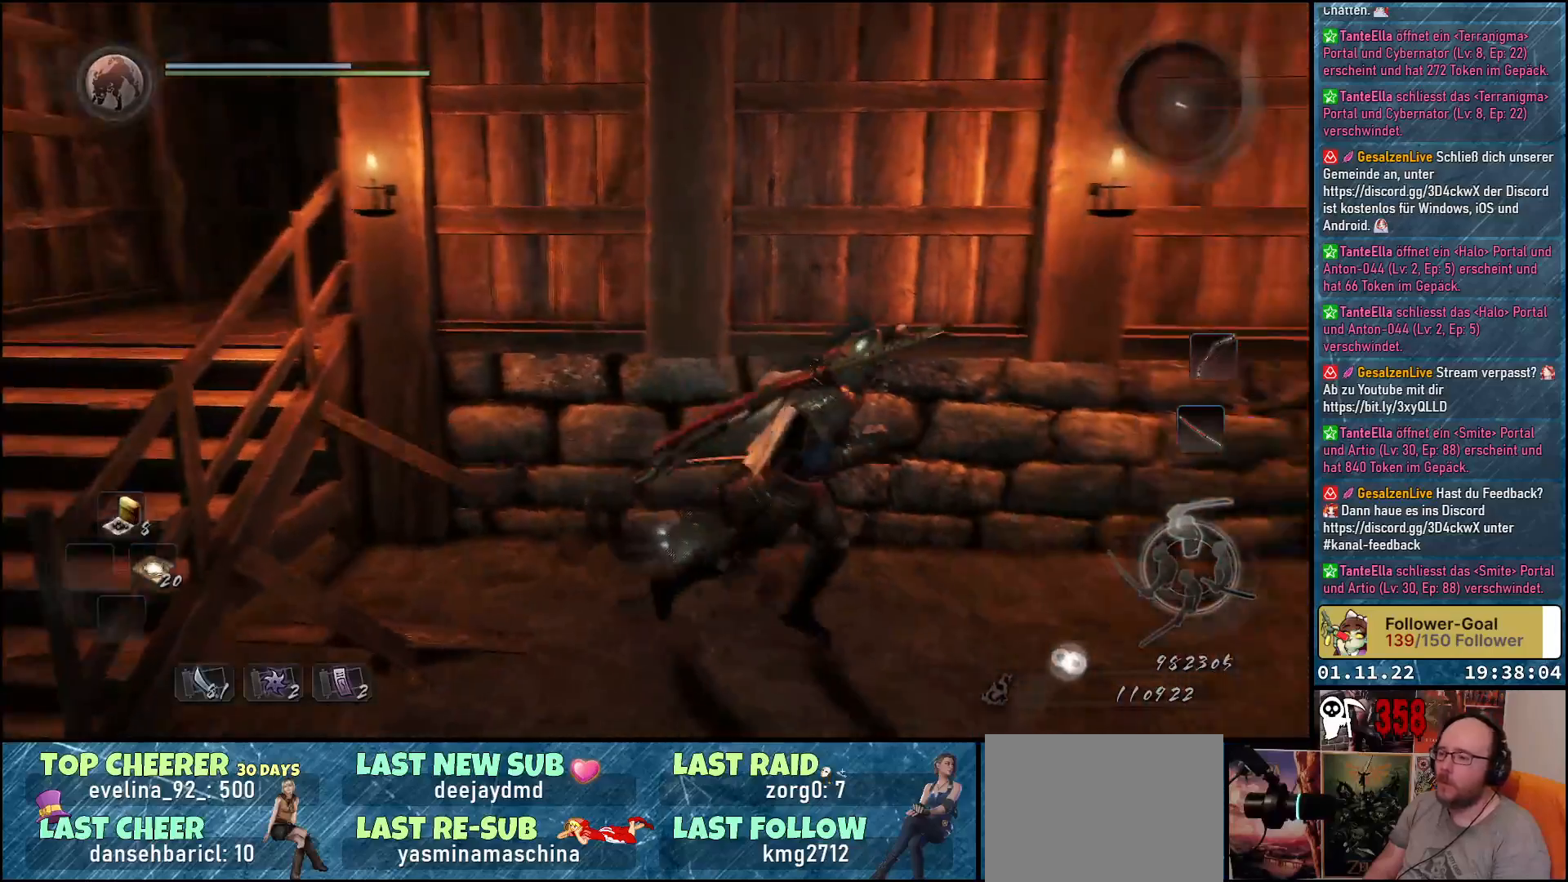
{"buttons": [], "left_stick": "up", "right_stick": "down-right", "events": [[17, "left_stick", "right"], [133, "left_stick", "up-right"], [250, "right_stick", "down-right"], [383, "left_stick", "up"]]}
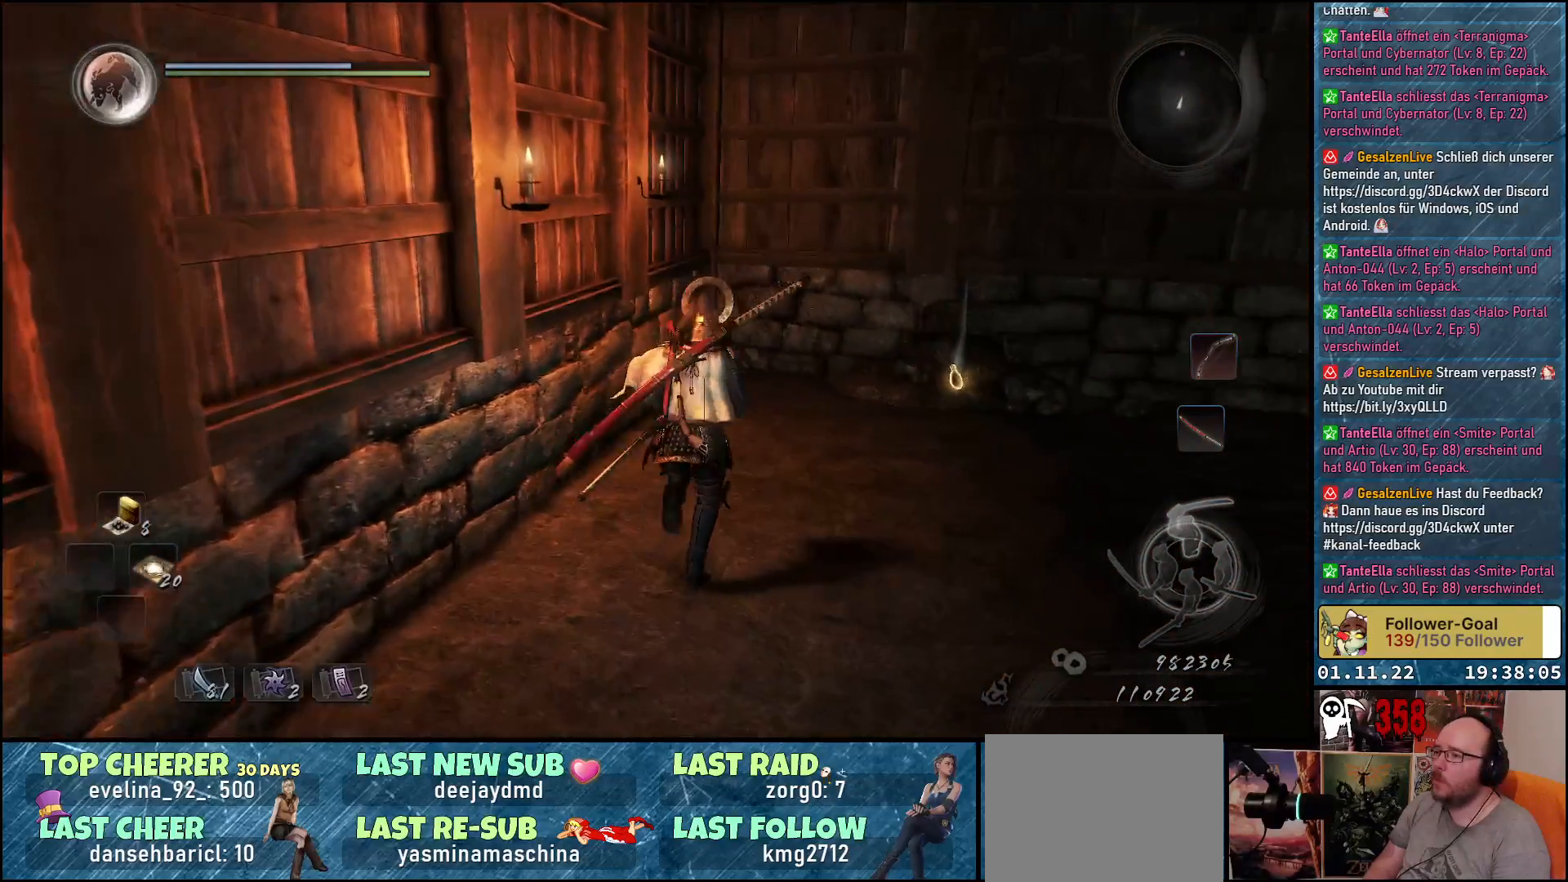
{"buttons": [], "left_stick": "up", "right_stick": "down-right", "events": []}
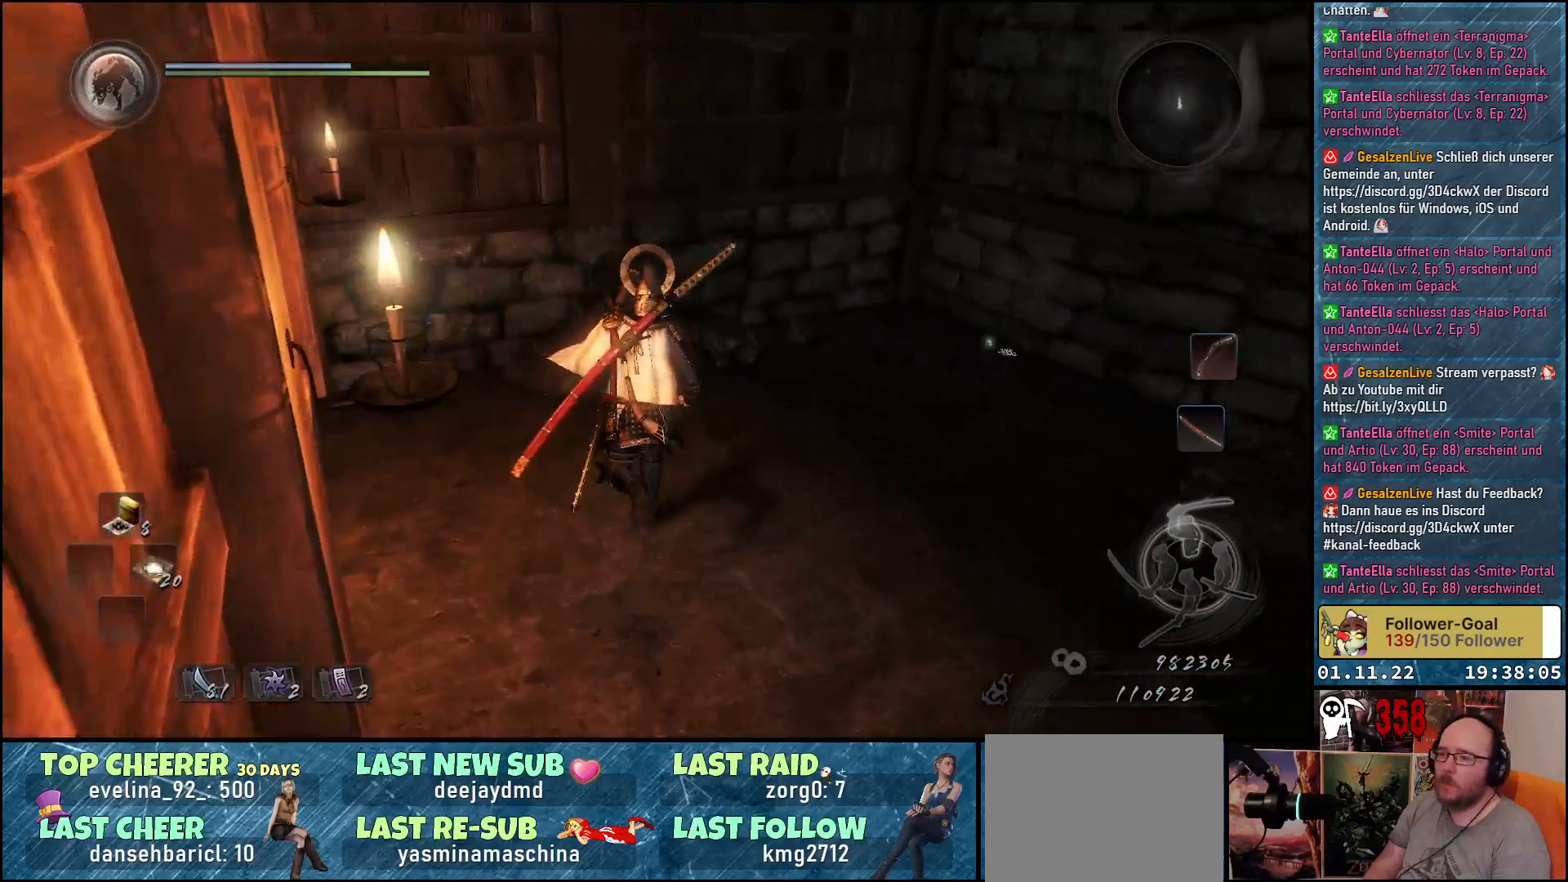
{"buttons": [], "left_stick": "up-right", "right_stick": "center", "events": [[183, "right_stick", "center"], [333, "left_stick", "up-right"], [367, "B", "down"], [467, "B", "up"]]}
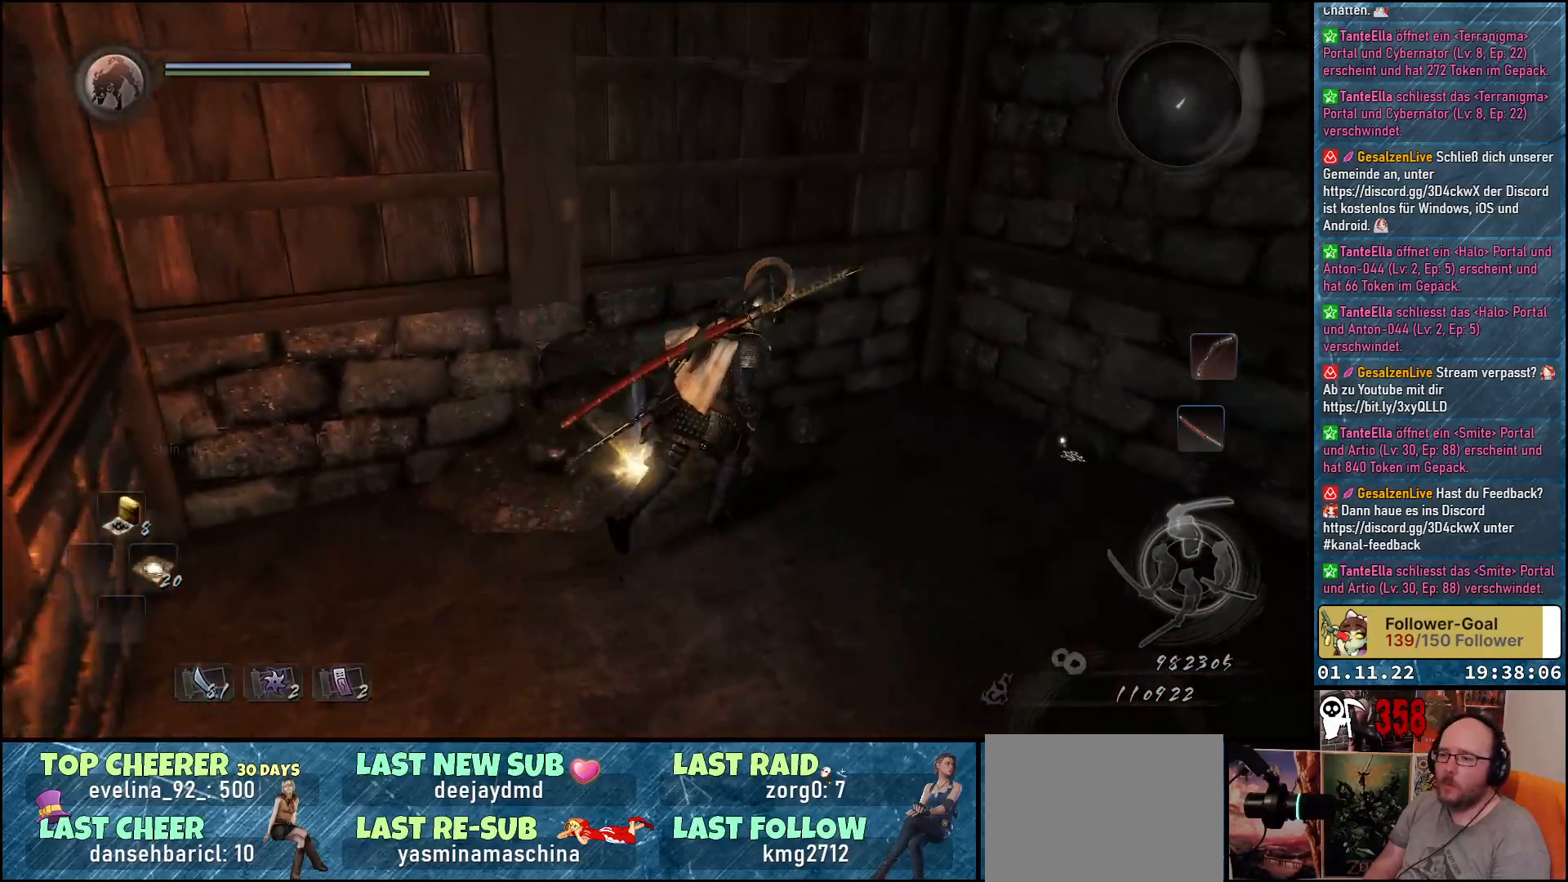
{"buttons": [], "left_stick": "right", "right_stick": "right", "events": [[383, "right_stick", "right"], [417, "left_stick", "right"]]}
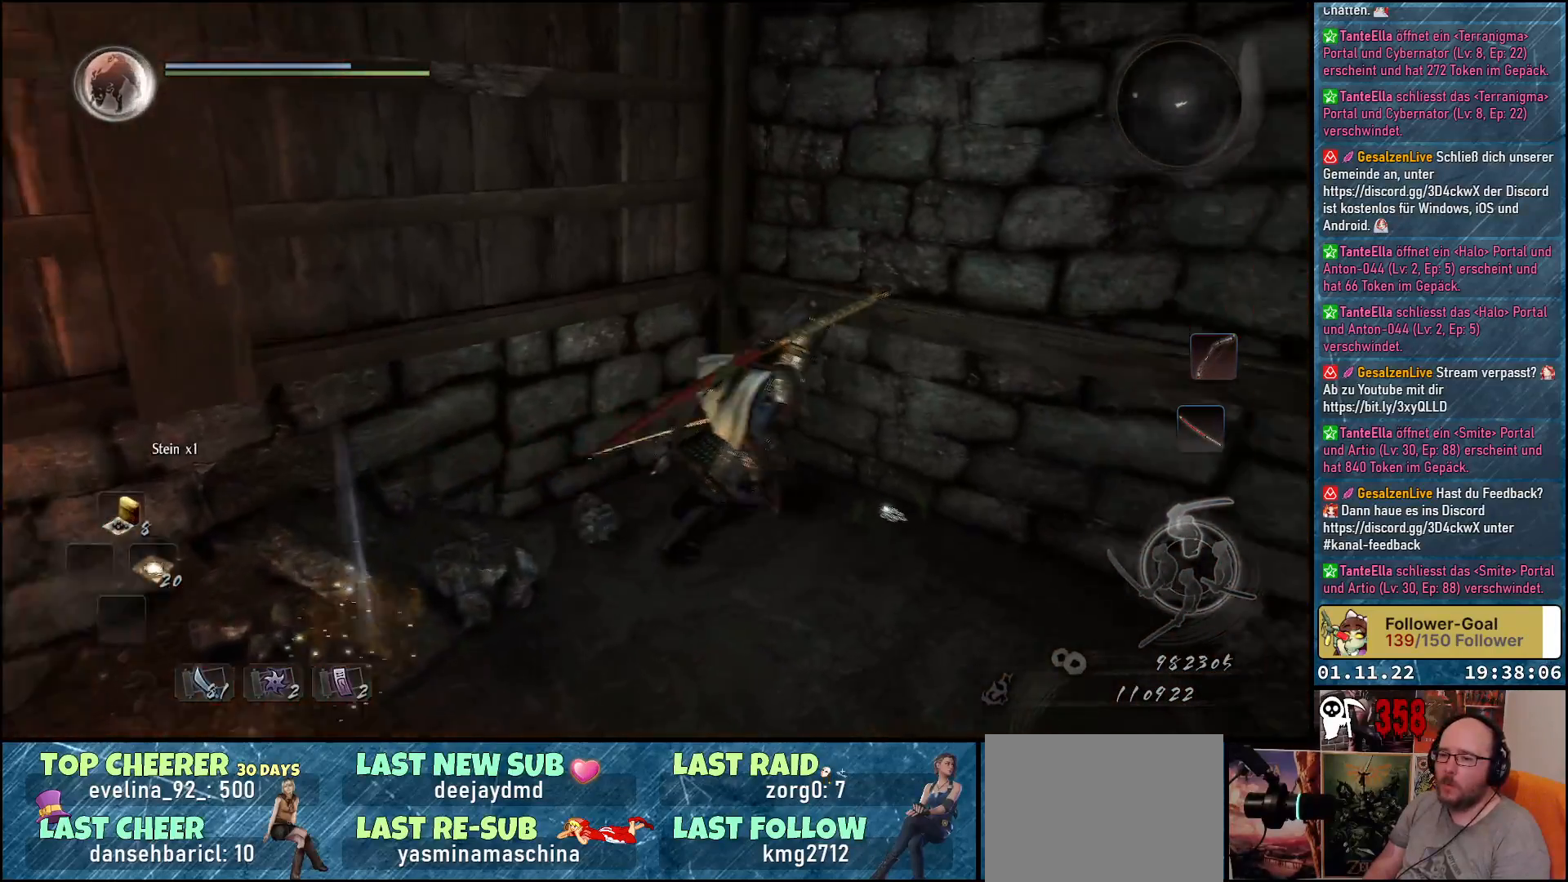
{"buttons": [], "left_stick": "right", "right_stick": "down-right", "events": [[500, "right_stick", "down-right"]]}
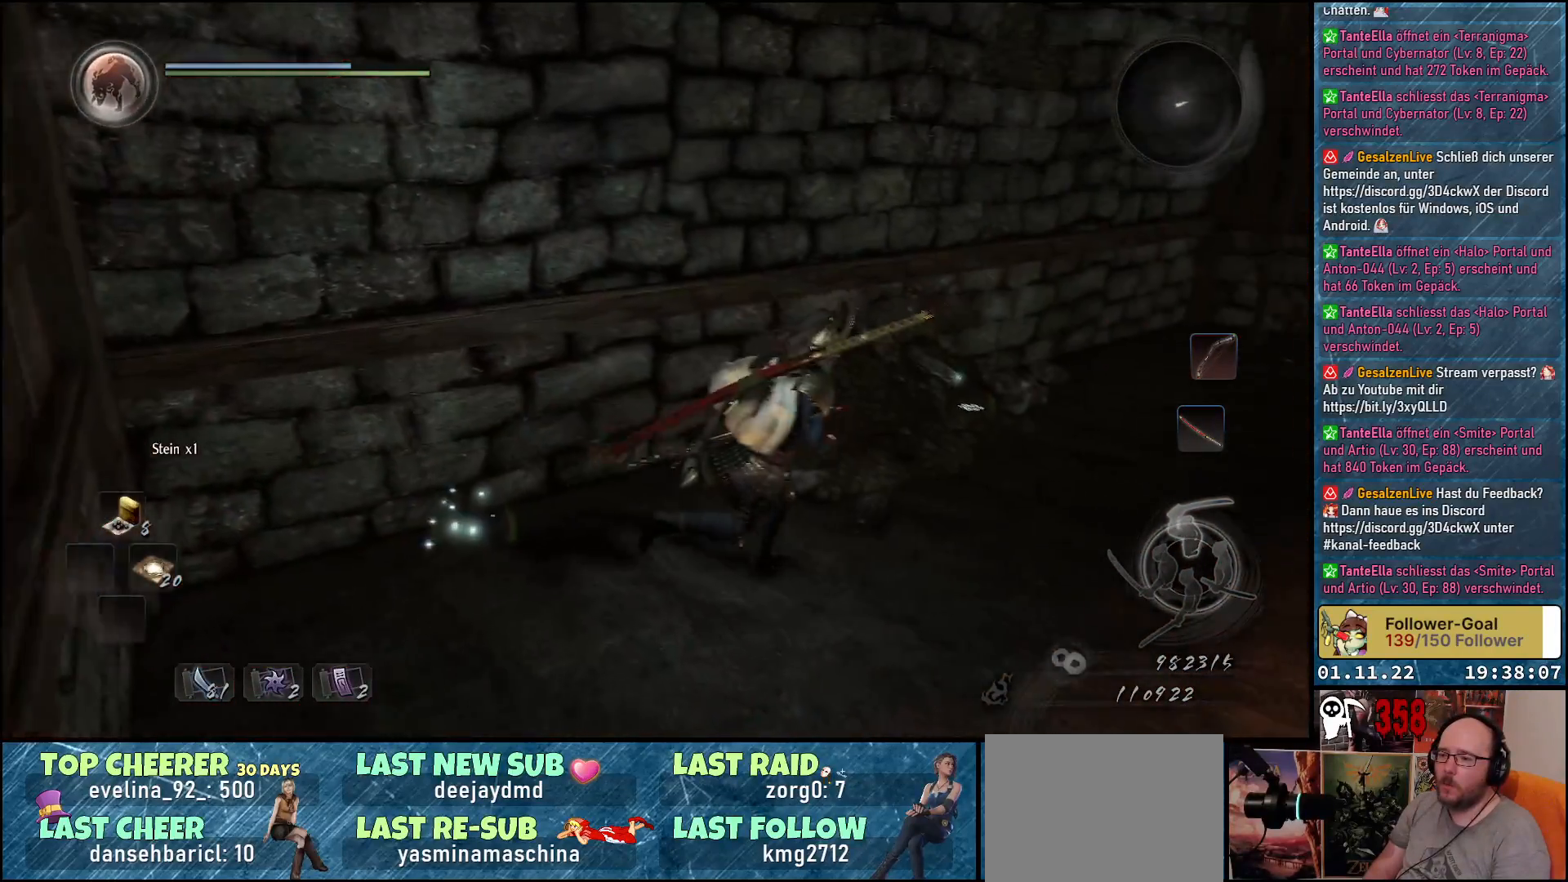
{"buttons": [], "left_stick": "up-right", "right_stick": "right", "events": [[33, "left_stick", "up-right"], [300, "right_stick", "right"]]}
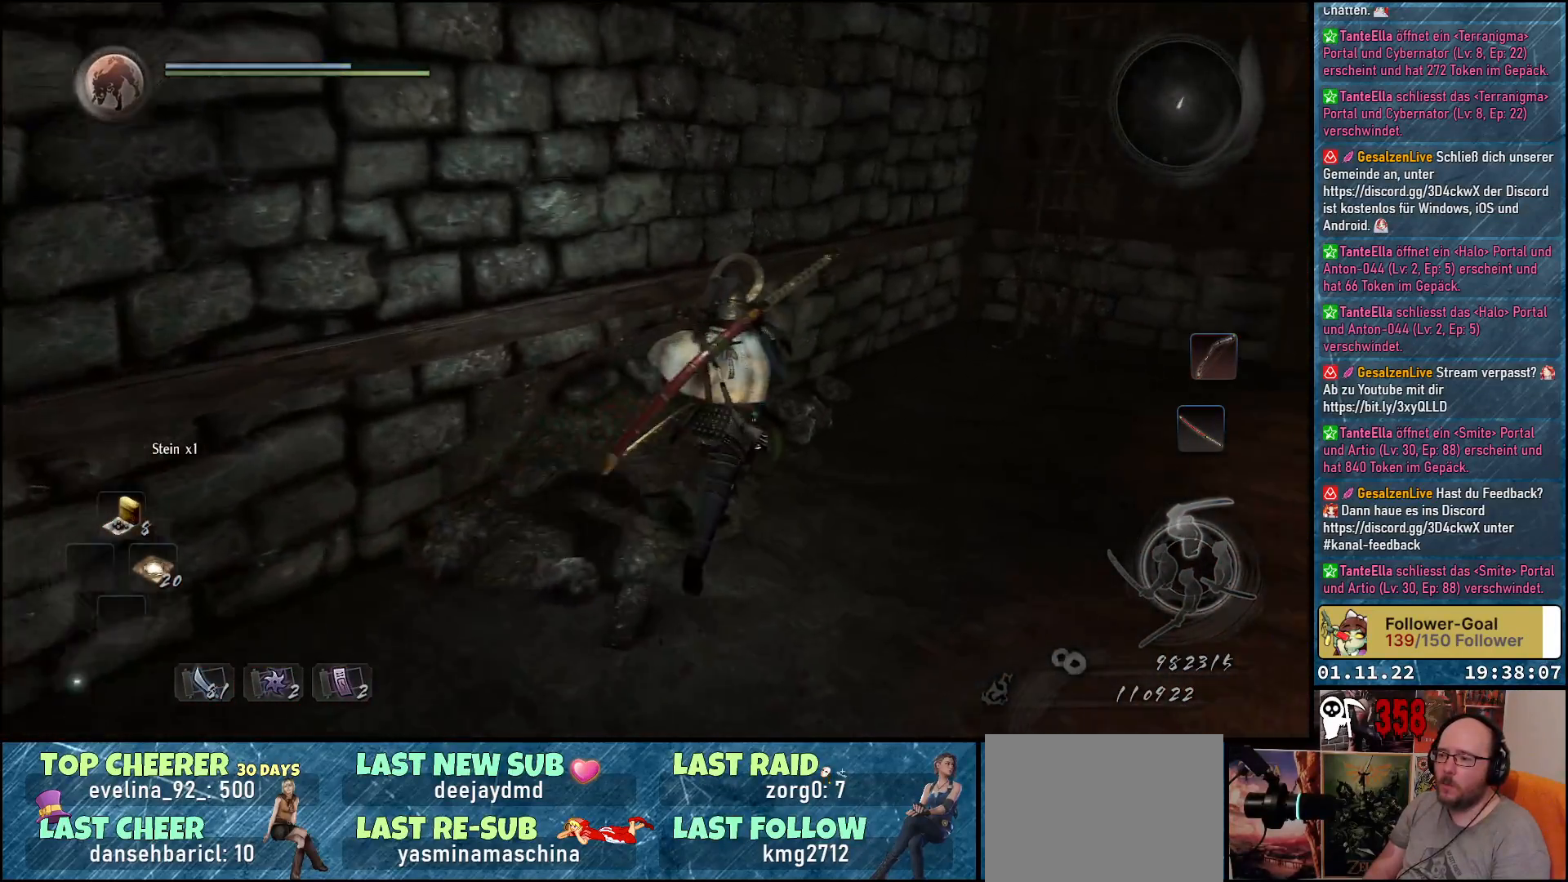
{"buttons": [], "left_stick": "up", "right_stick": "right", "events": [[33, "left_stick", "up"]]}
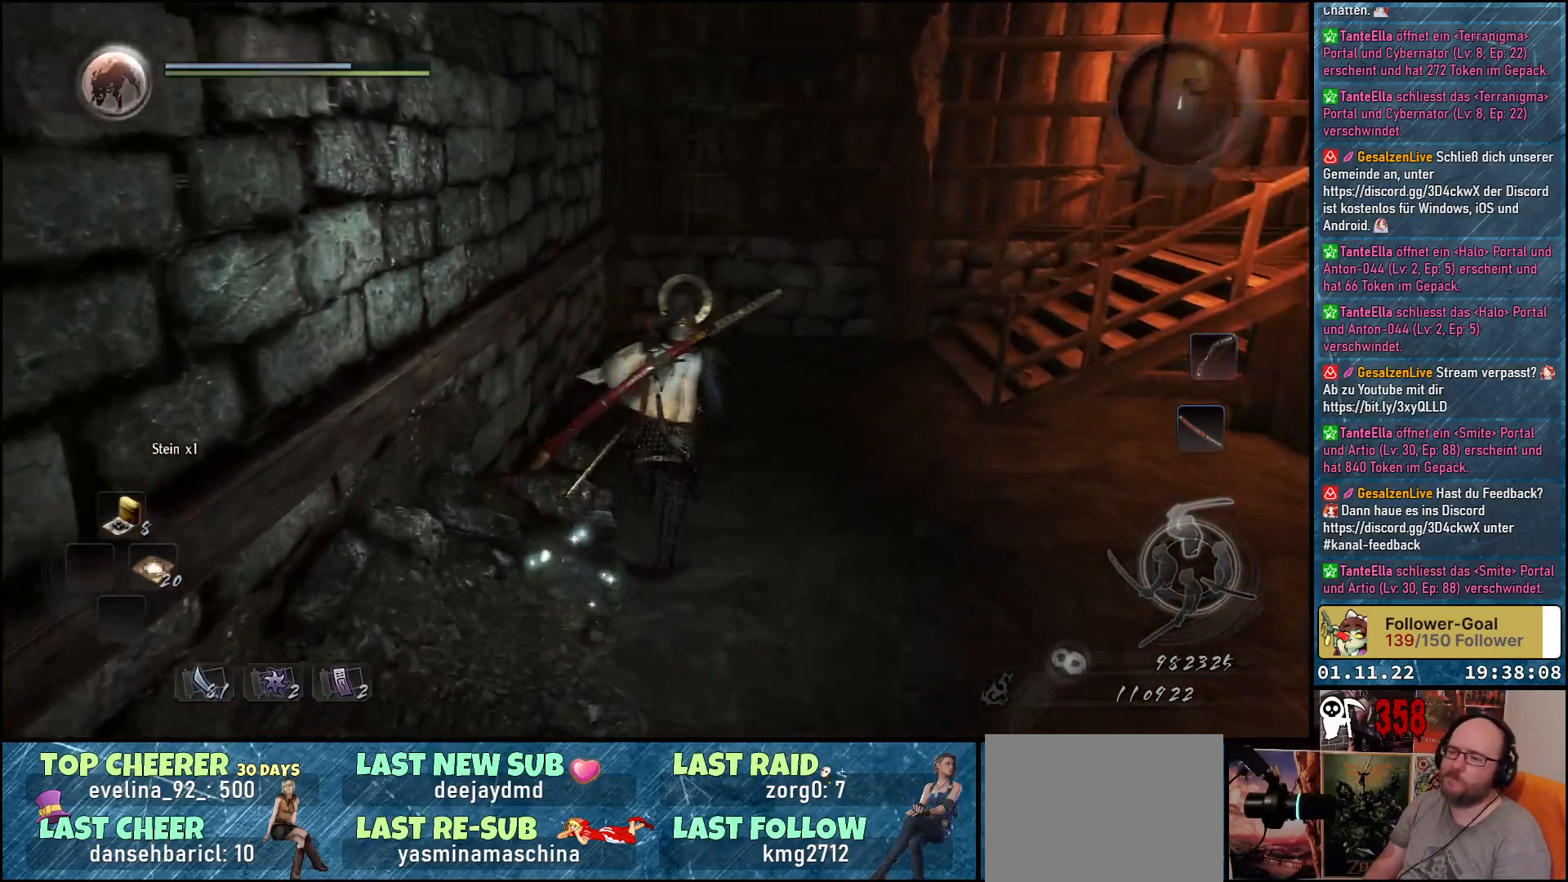
{"buttons": [], "left_stick": "up", "right_stick": "up-right", "events": [[183, "right_stick", "up-right"]]}
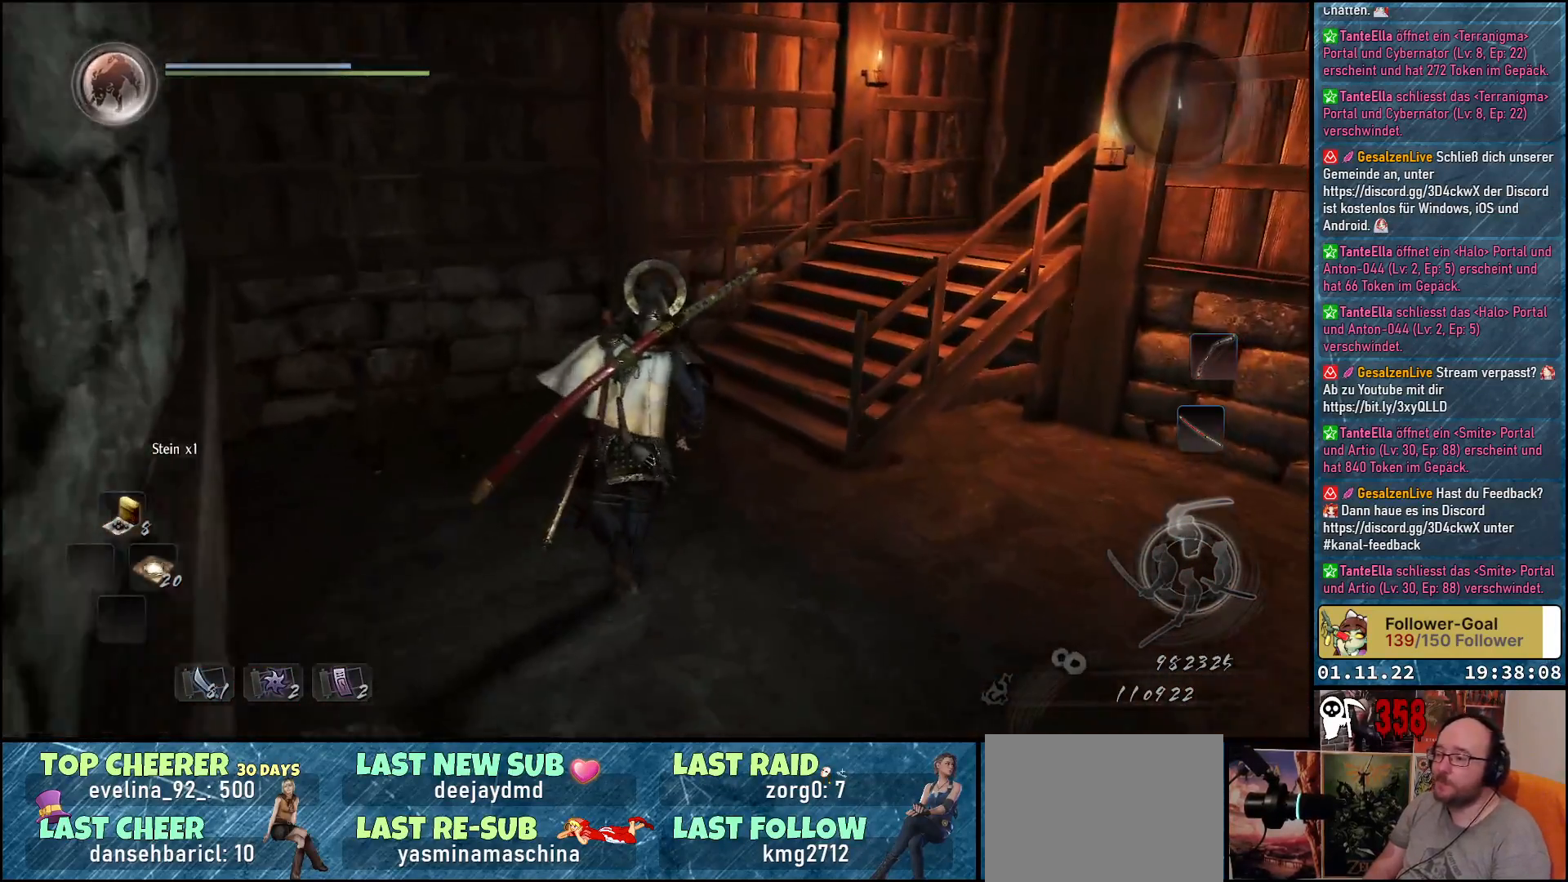
{"buttons": [], "left_stick": "up", "right_stick": "right", "events": [[383, "right_stick", "right"]]}
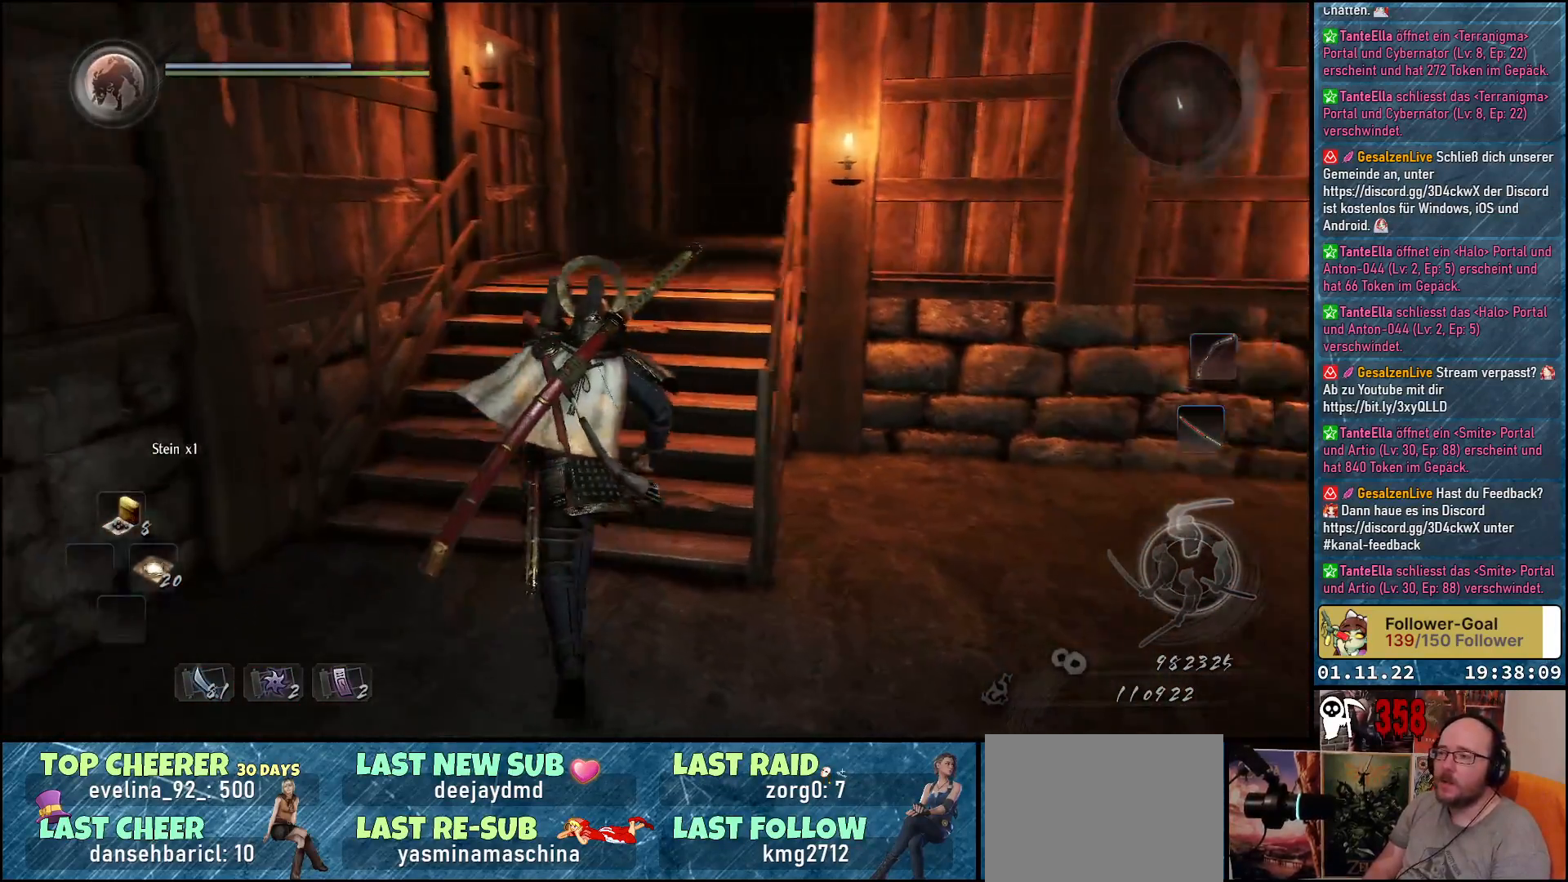
{"buttons": [], "left_stick": "up", "right_stick": "center", "events": [[233, "right_stick", "center"]]}
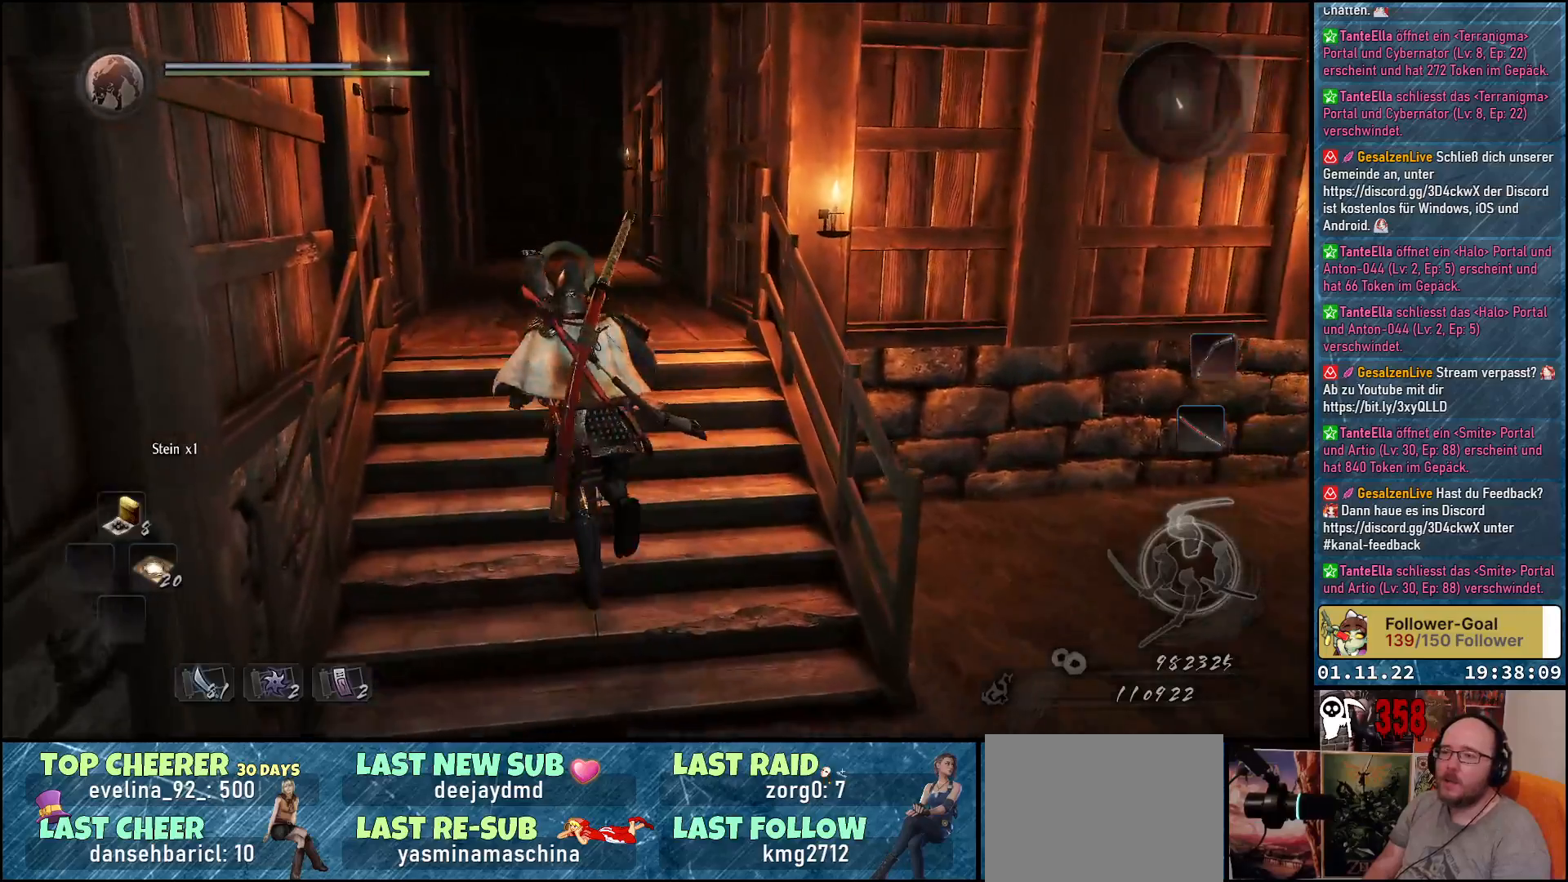
{"buttons": [], "left_stick": "up", "right_stick": "down-left", "events": [[50, "right_stick", "down"], [400, "right_stick", "down-left"]]}
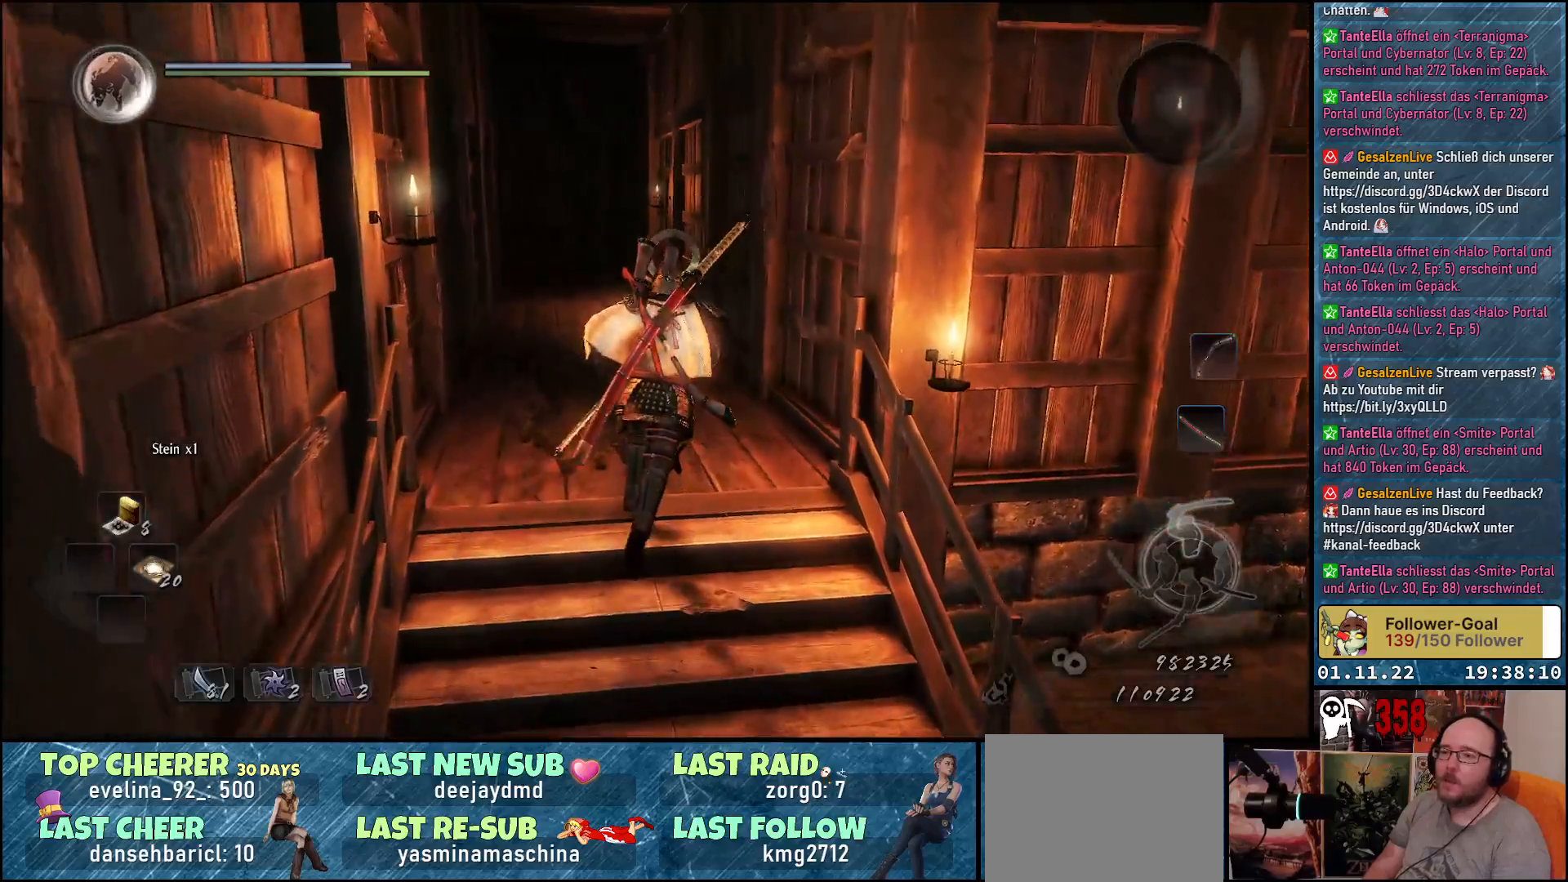
{"buttons": [], "left_stick": "up", "right_stick": "down-left", "events": []}
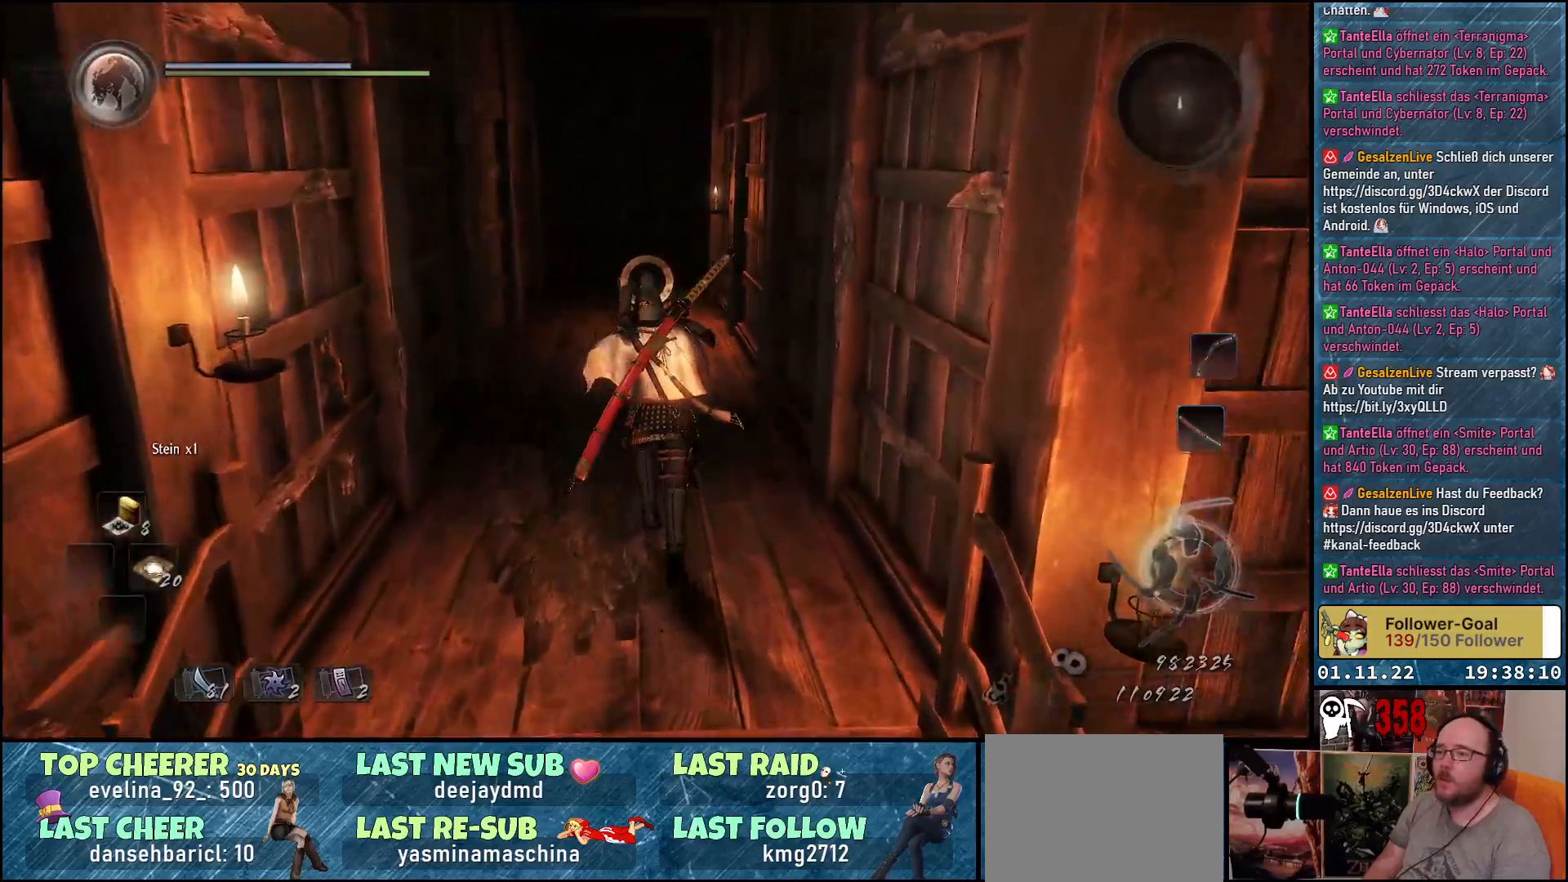
{"buttons": [], "left_stick": "up", "right_stick": "center", "events": [[433, "right_stick", "center"]]}
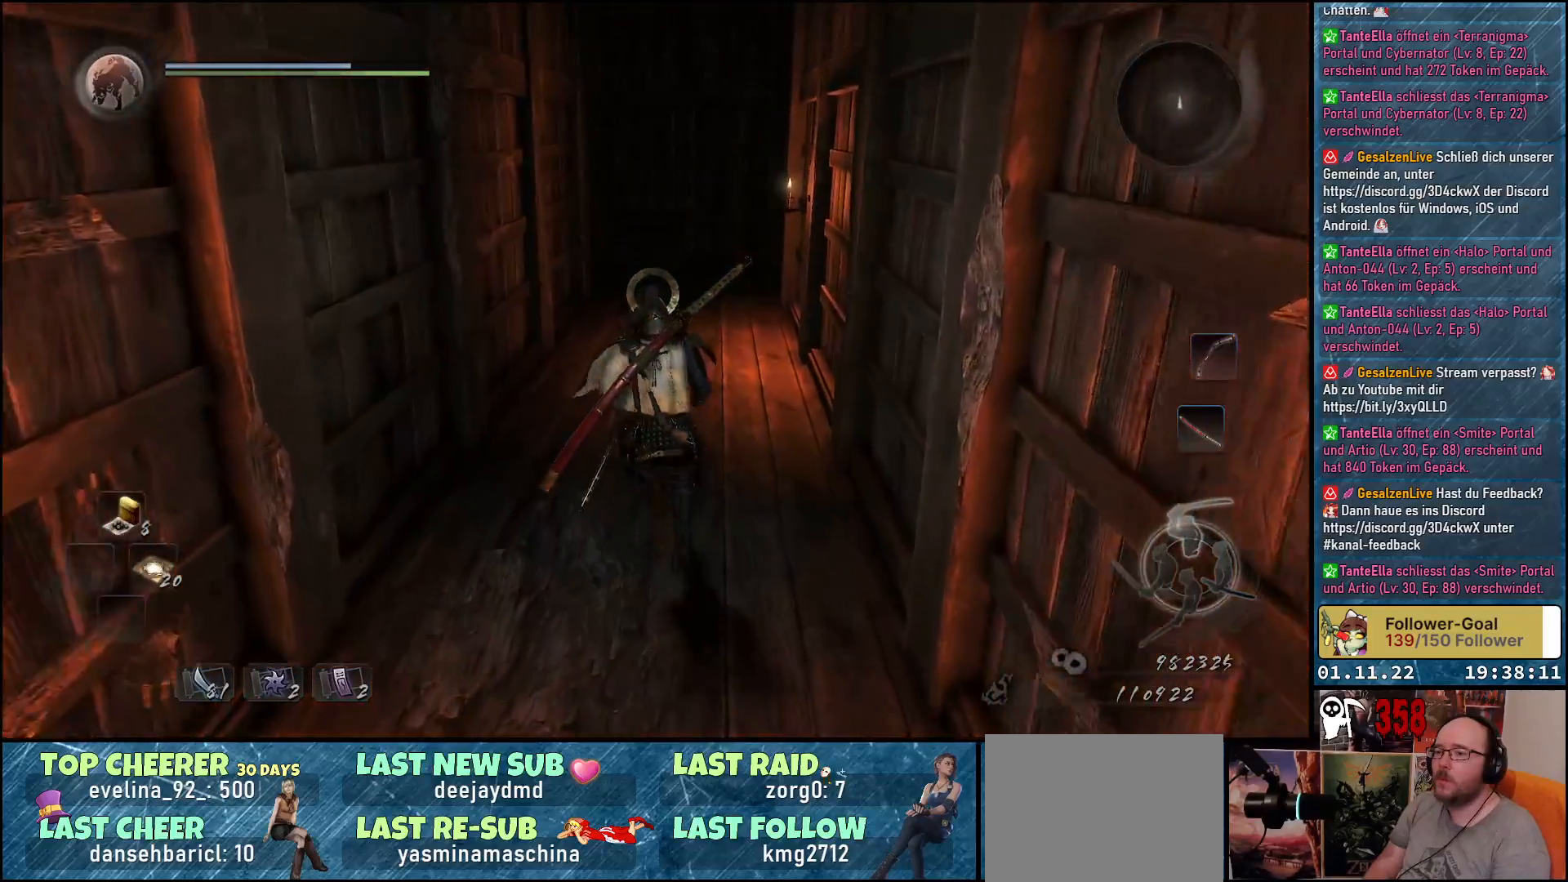
{"buttons": [], "left_stick": "up", "right_stick": "down-right", "events": [[400, "right_stick", "down-right"]]}
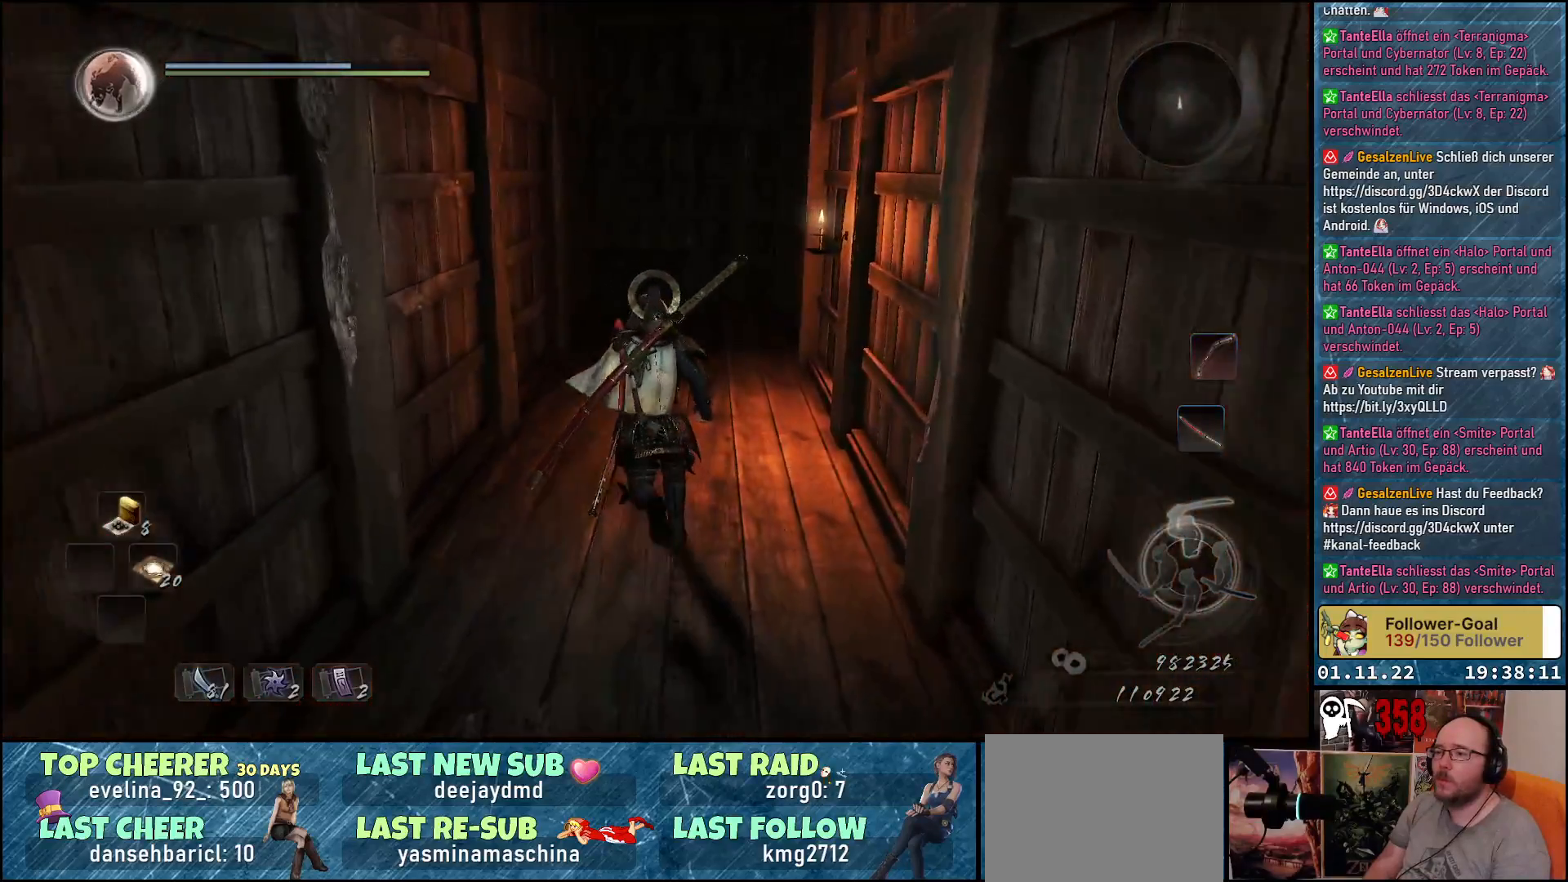
{"buttons": [], "left_stick": "up", "right_stick": "down-right", "events": []}
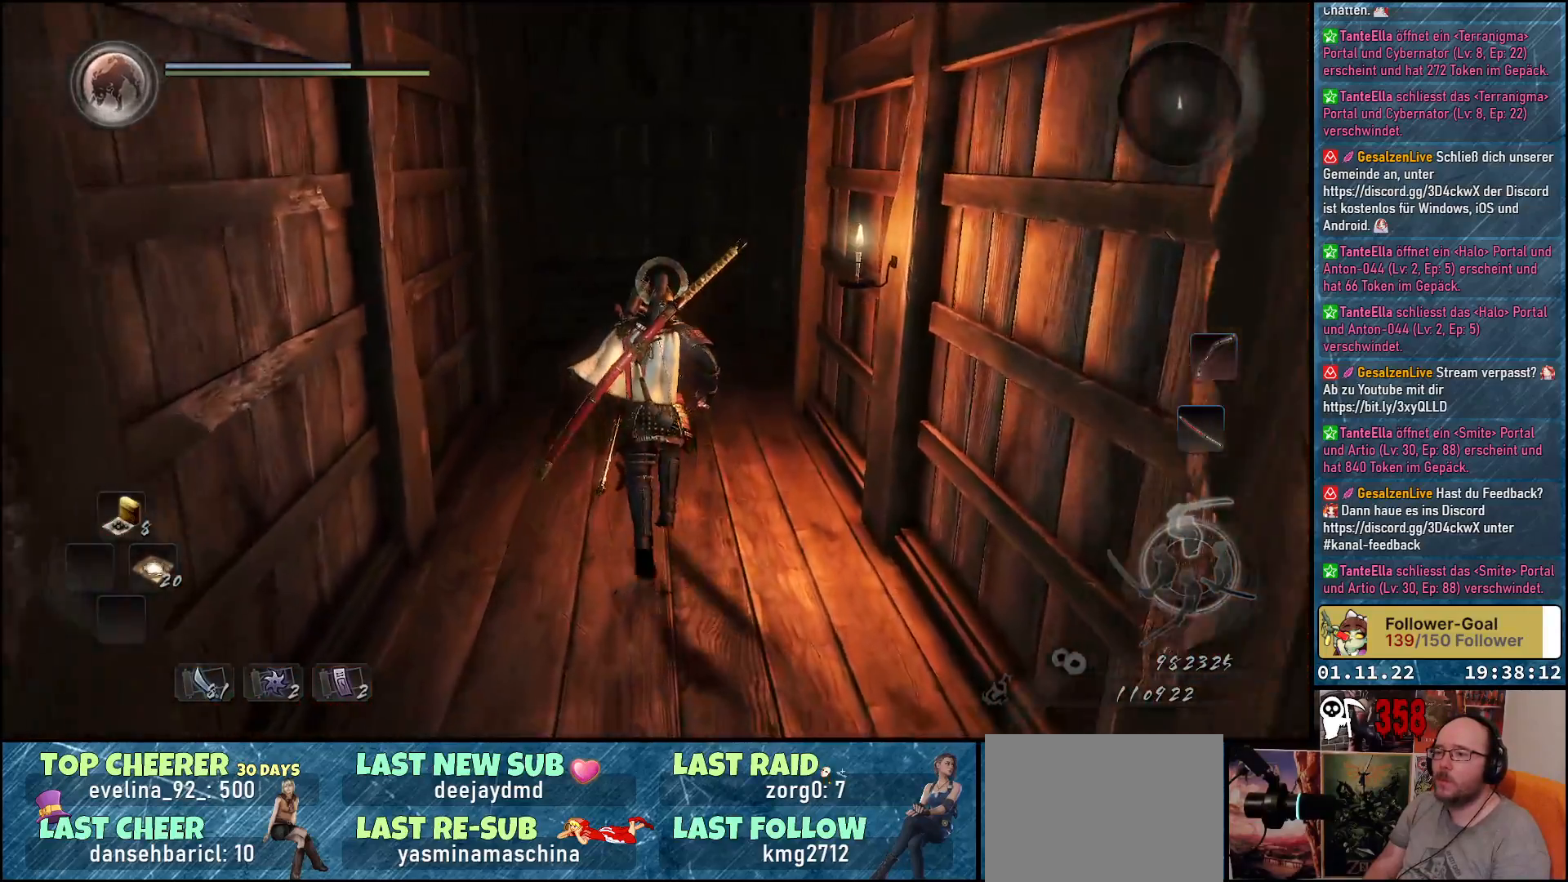
{"buttons": [], "left_stick": "up", "right_stick": "right", "events": [[300, "right_stick", "right"]]}
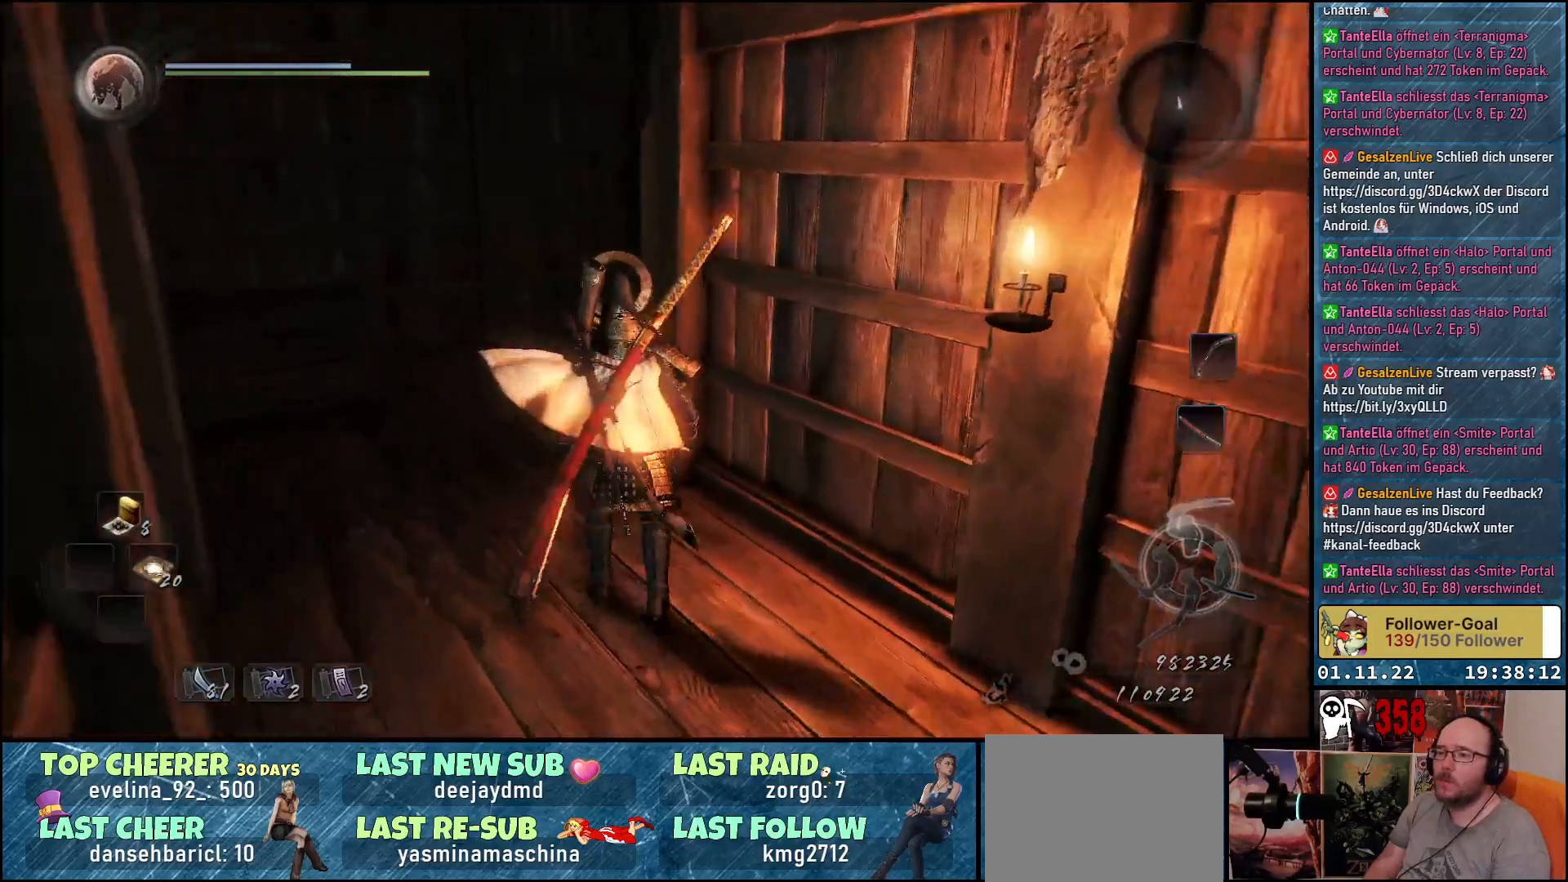
{"buttons": [], "left_stick": "up-left", "right_stick": "right", "events": [[317, "left_stick", "up-left"]]}
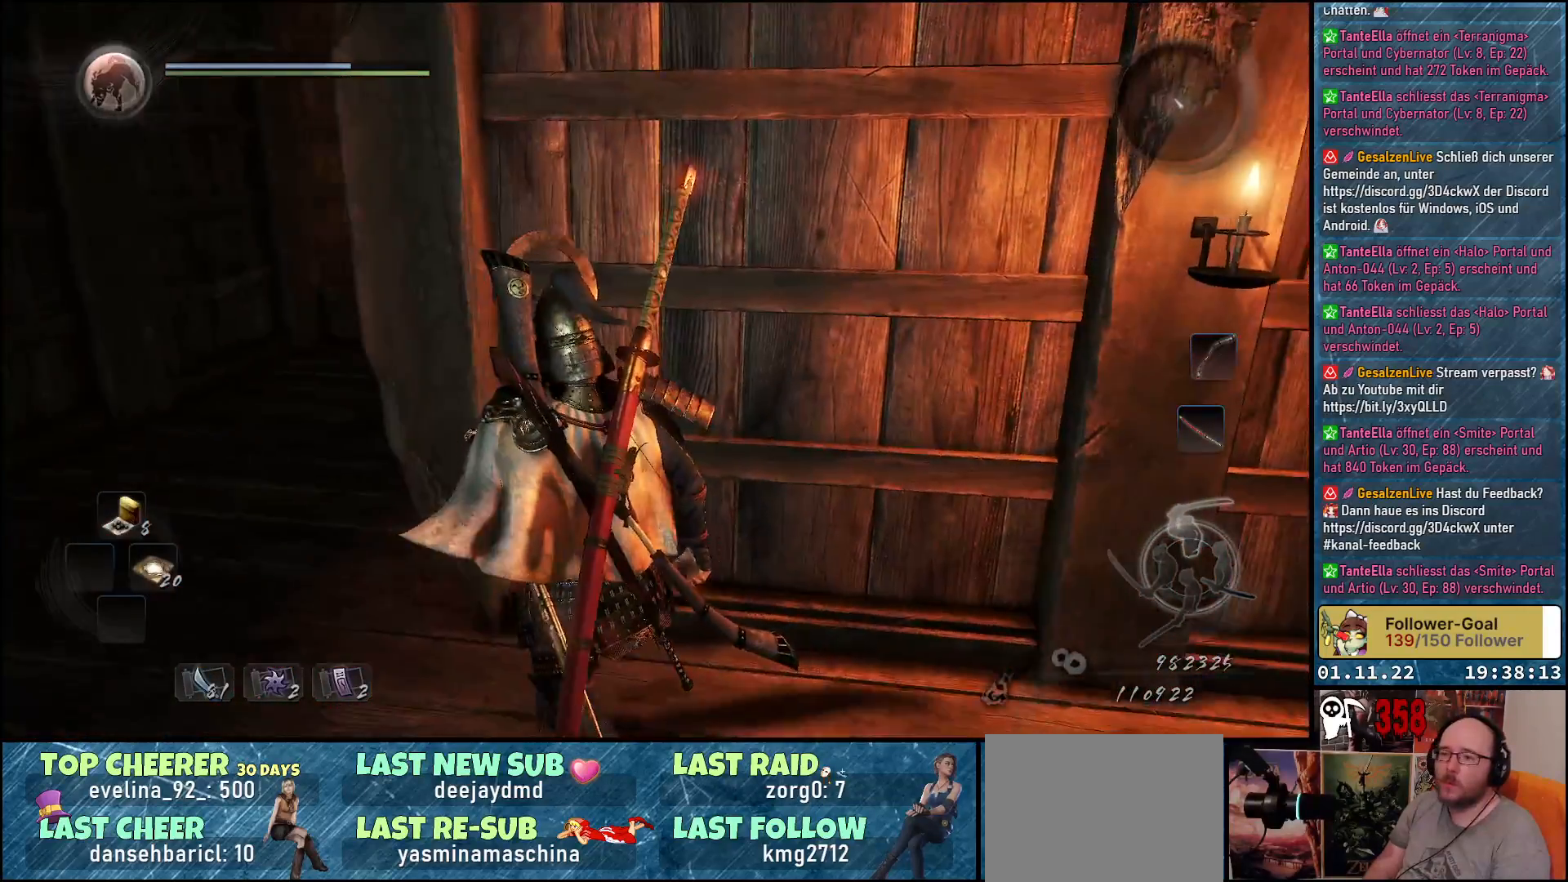
{"buttons": [], "left_stick": "center", "right_stick": "up-right", "events": [[217, "right_stick", "up-right"], [250, "left_stick", "center"]]}
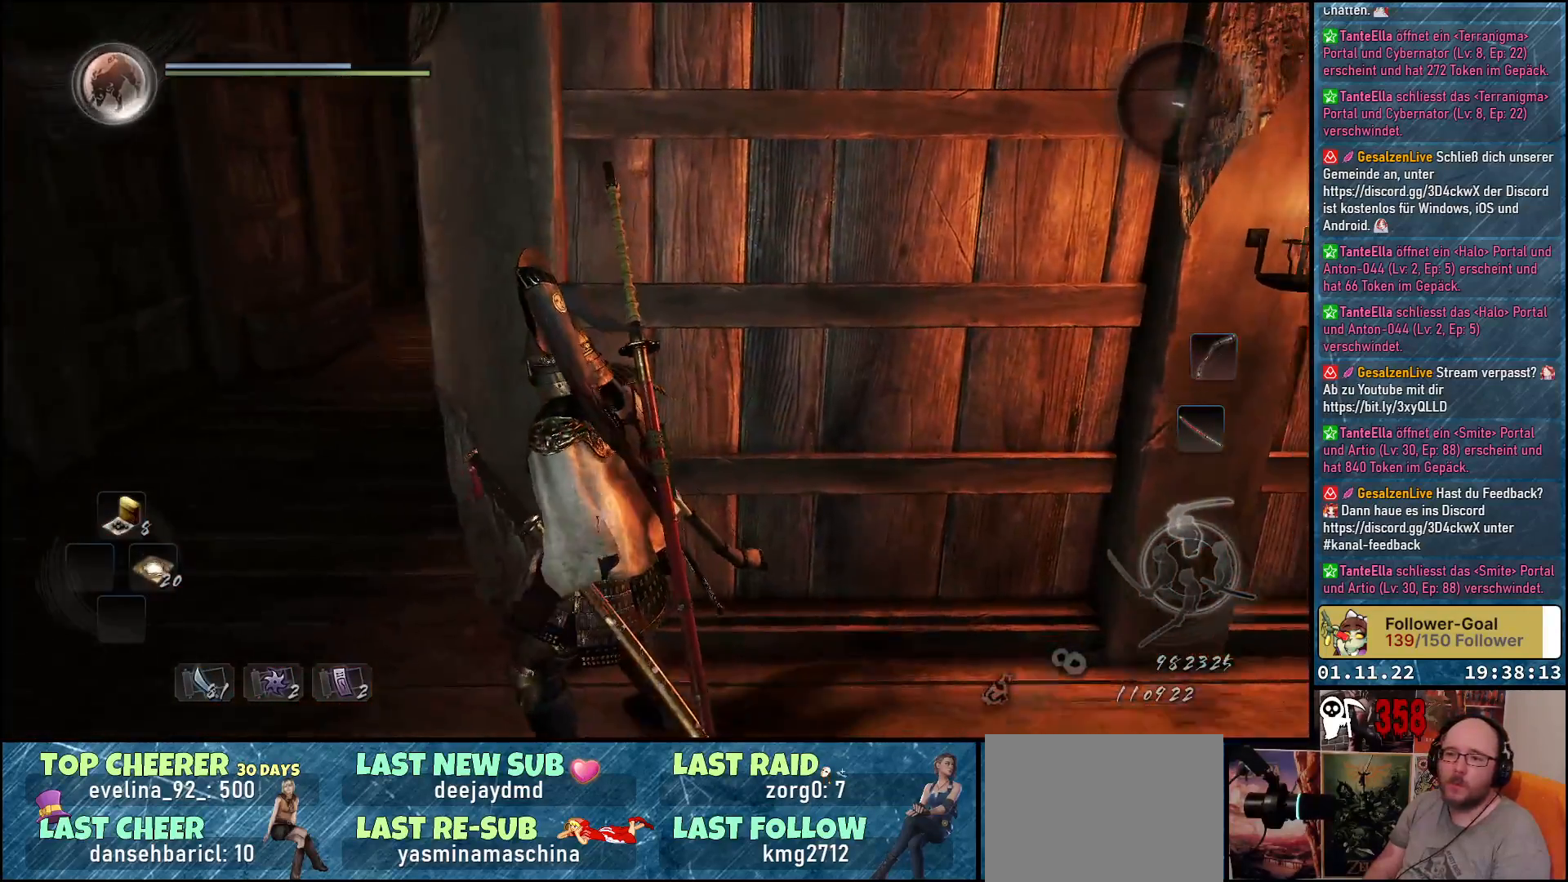
{"buttons": [], "left_stick": "center", "right_stick": "up-right", "events": []}
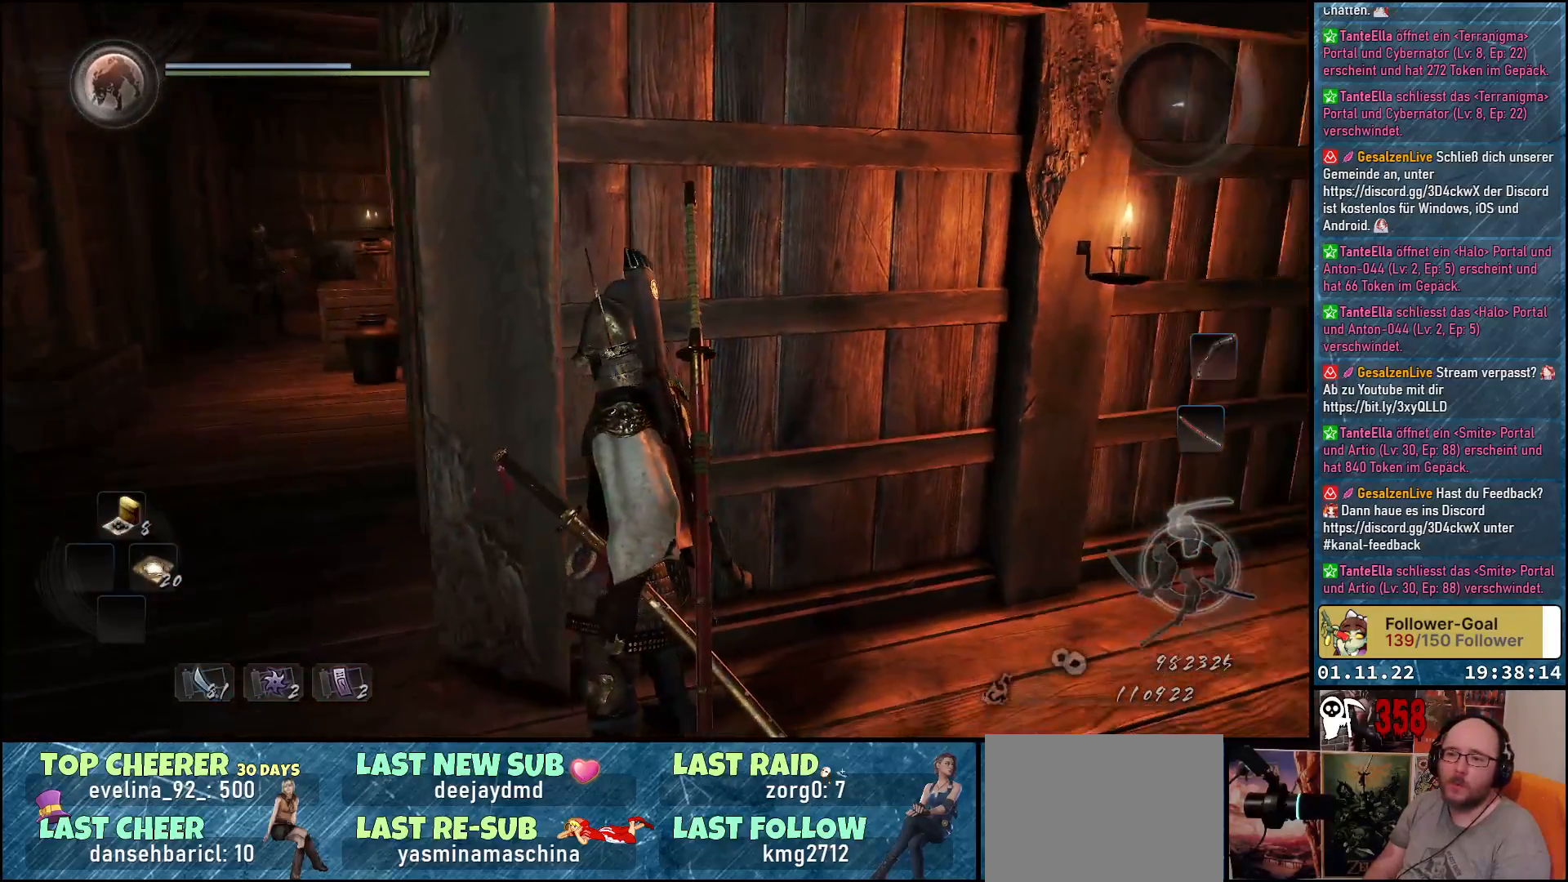
{"buttons": [], "left_stick": "center", "right_stick": "center", "events": [[83, "right_stick", "center"]]}
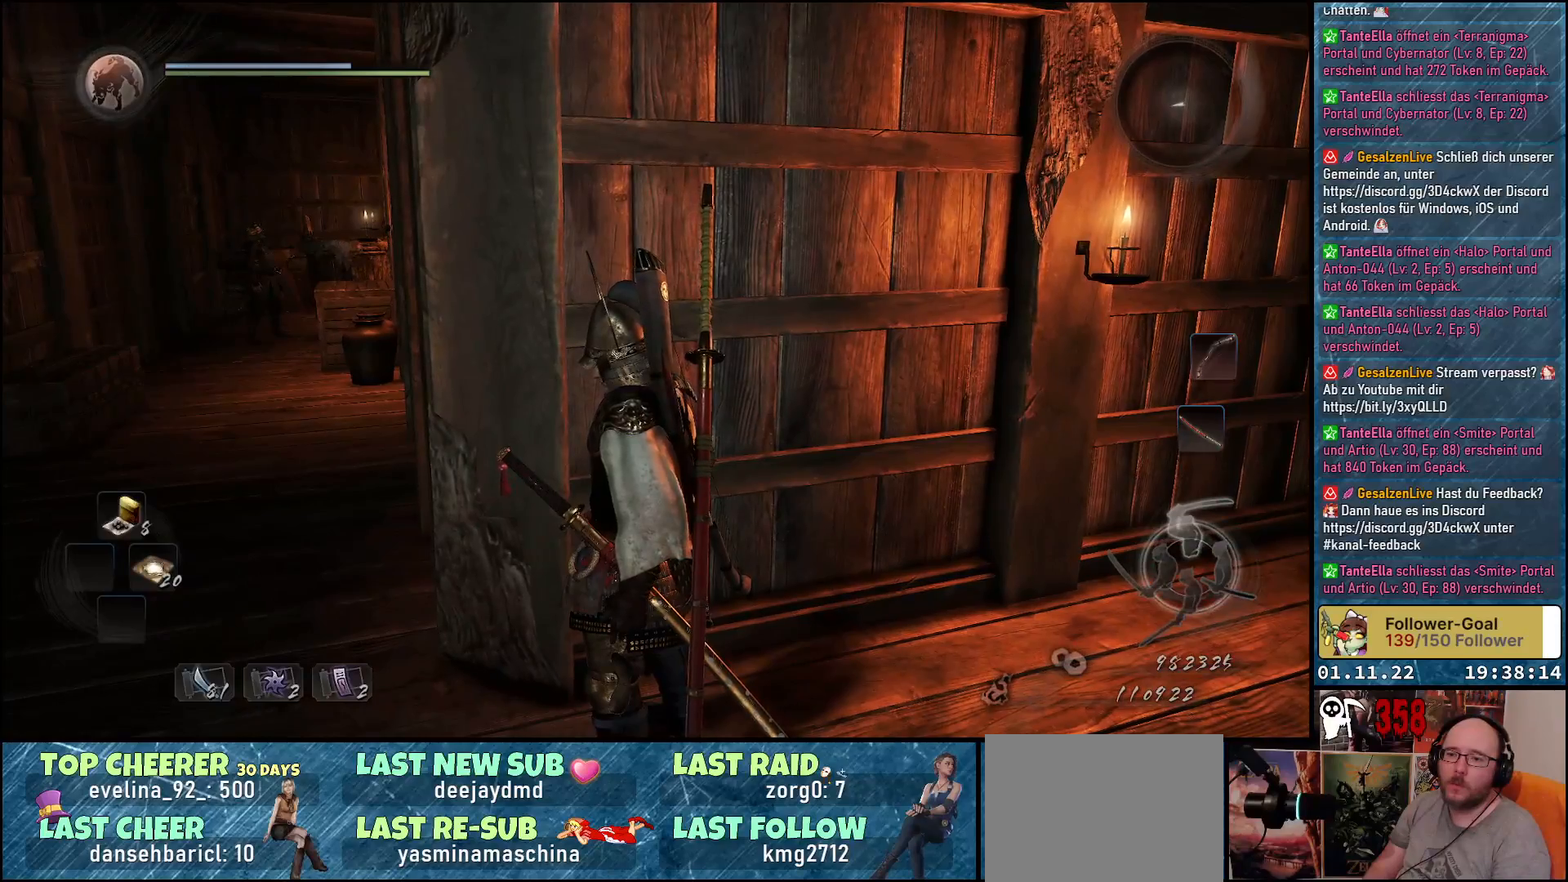
{"buttons": [], "left_stick": "center", "right_stick": "center", "events": []}
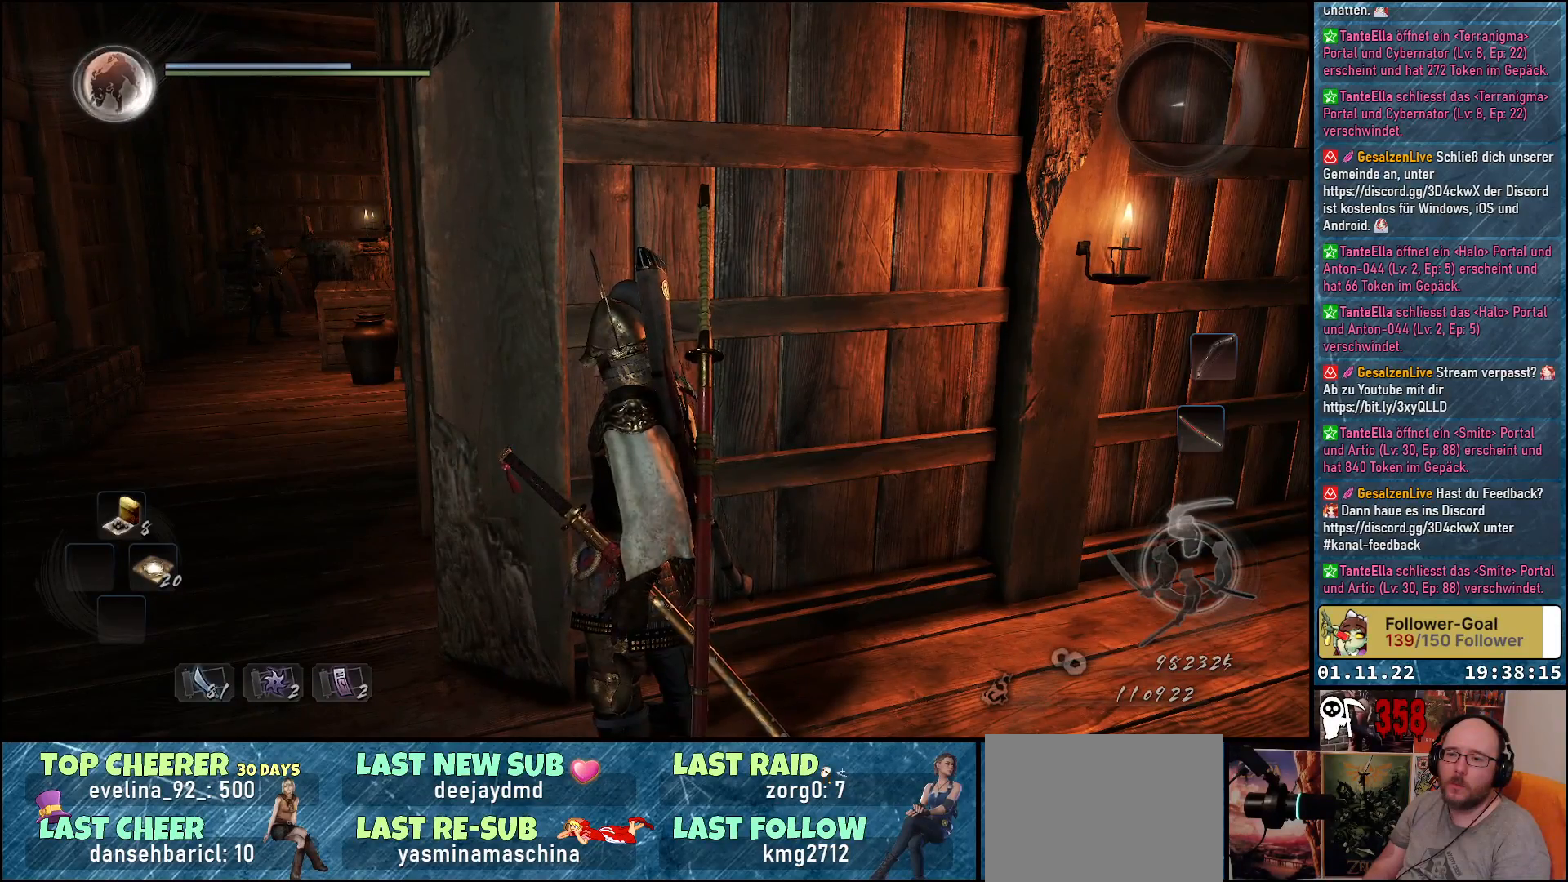
{"buttons": [], "left_stick": "center", "right_stick": "center", "events": []}
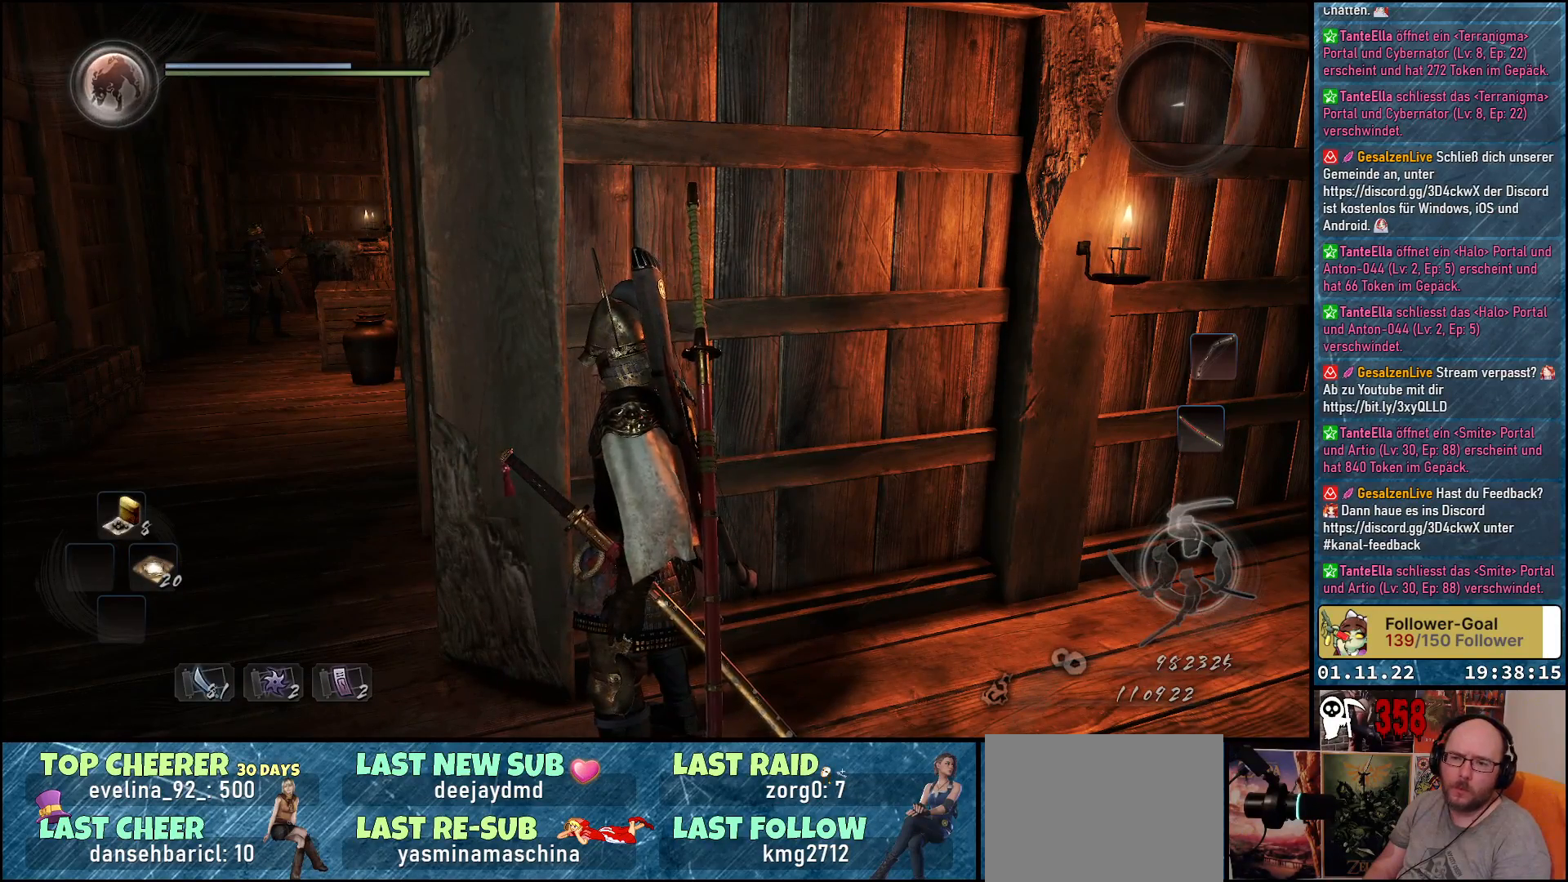
{"buttons": [], "left_stick": "center", "right_stick": "down-left", "events": [[400, "right_stick", "left"], [500, "right_stick", "down-left"]]}
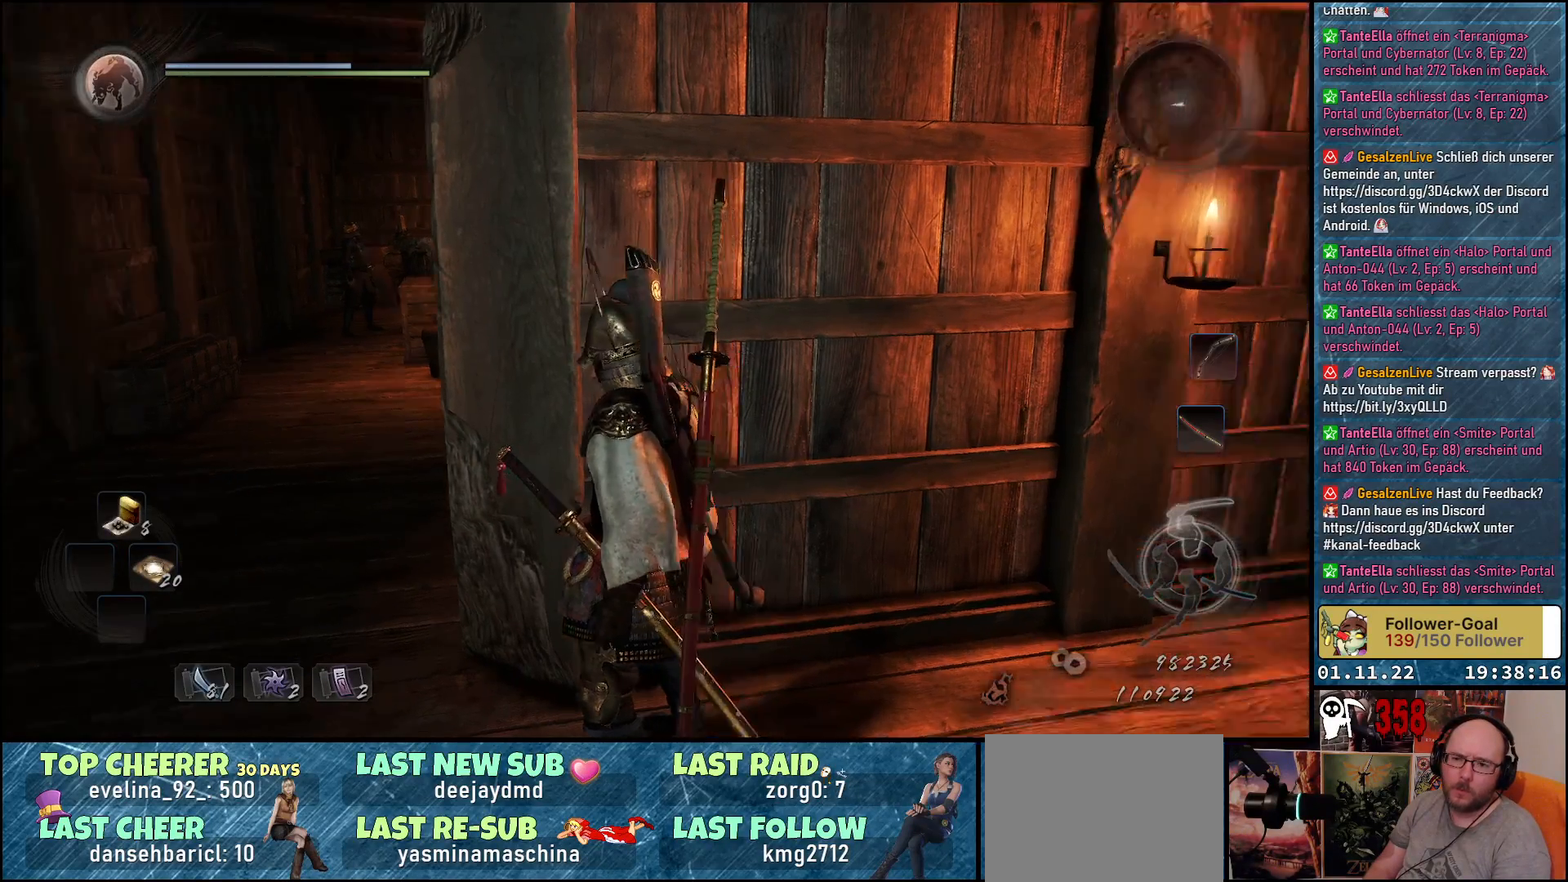
{"buttons": [], "left_stick": "left", "right_stick": "center", "events": [[183, "left_stick", "down-left"], [333, "left_stick", "left"], [500, "right_stick", "center"]]}
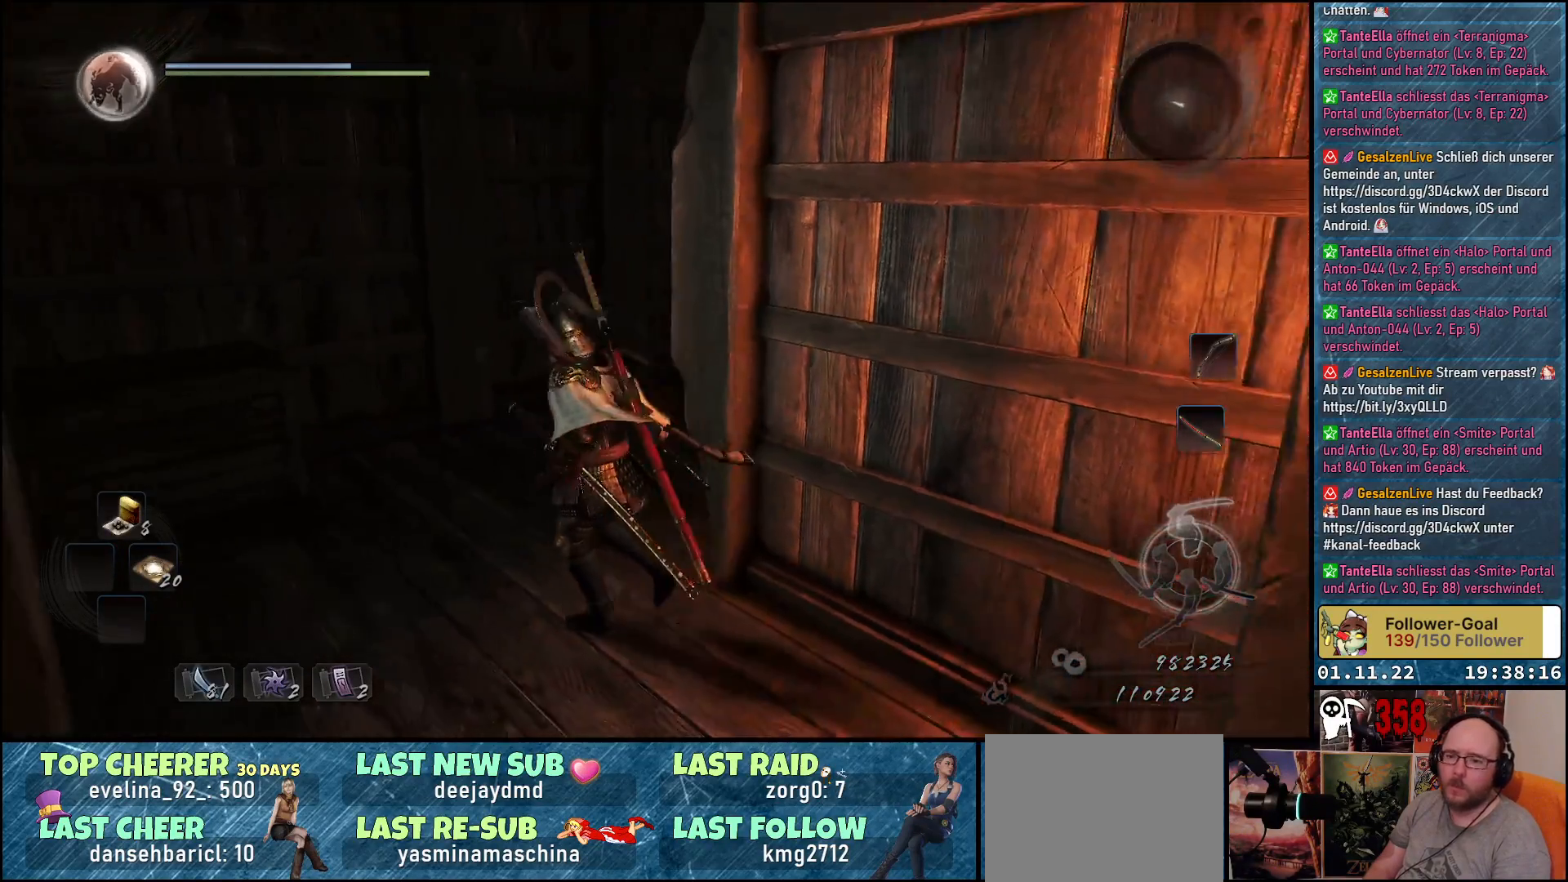
{"buttons": [], "left_stick": "up-left", "right_stick": "center", "events": [[50, "left_stick", "up-left"], [350, "A", "down"], [467, "A", "up"]]}
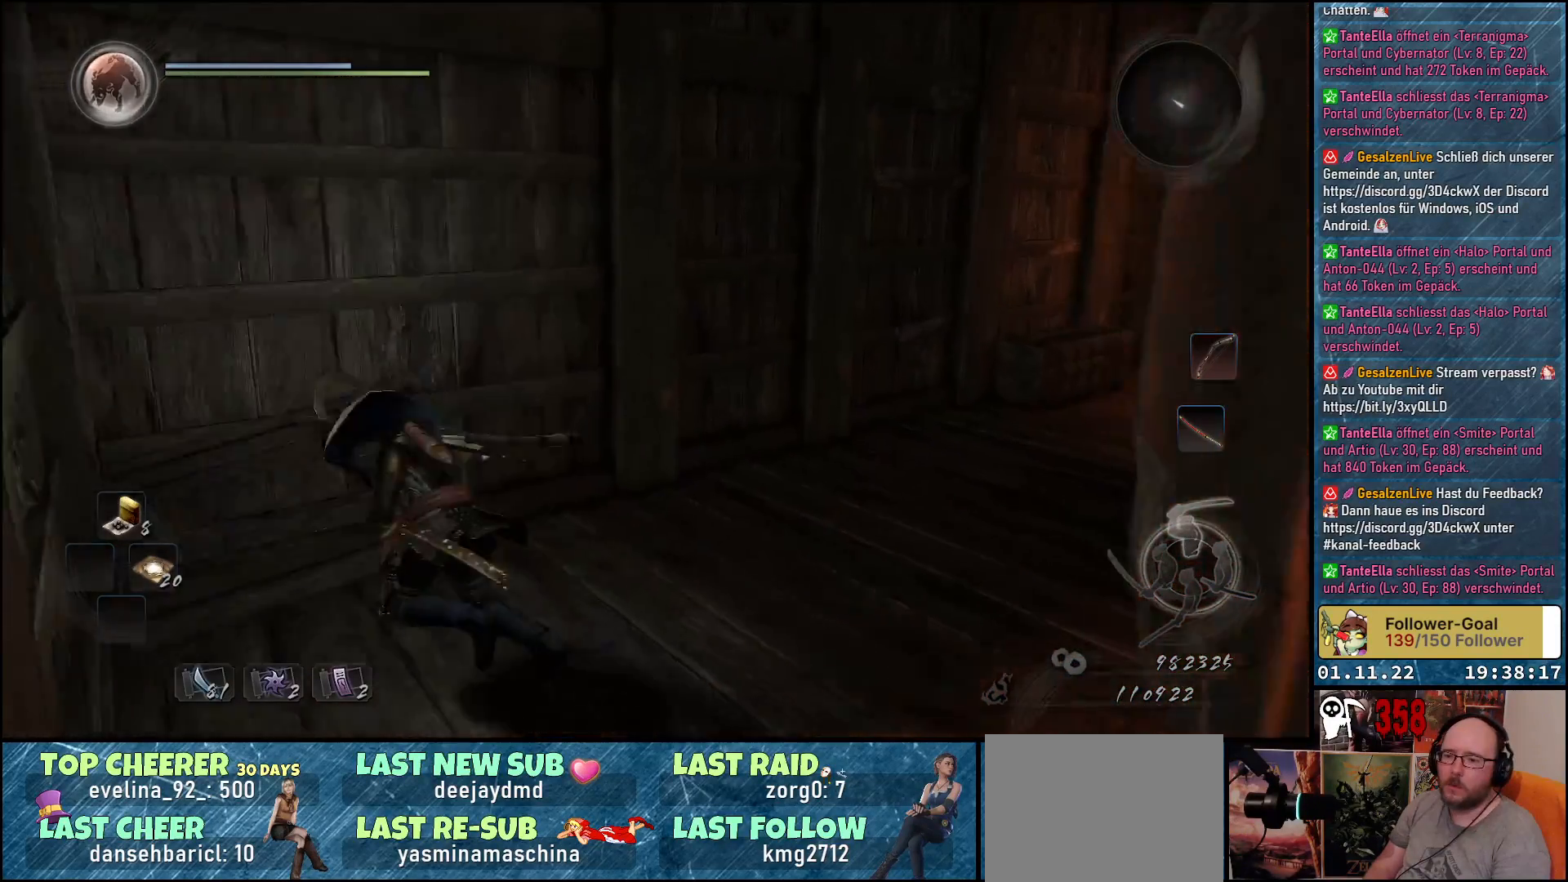
{"buttons": [], "left_stick": "right", "right_stick": "right", "events": [[33, "left_stick", "center"], [233, "right_stick", "right"], [333, "left_stick", "right"]]}